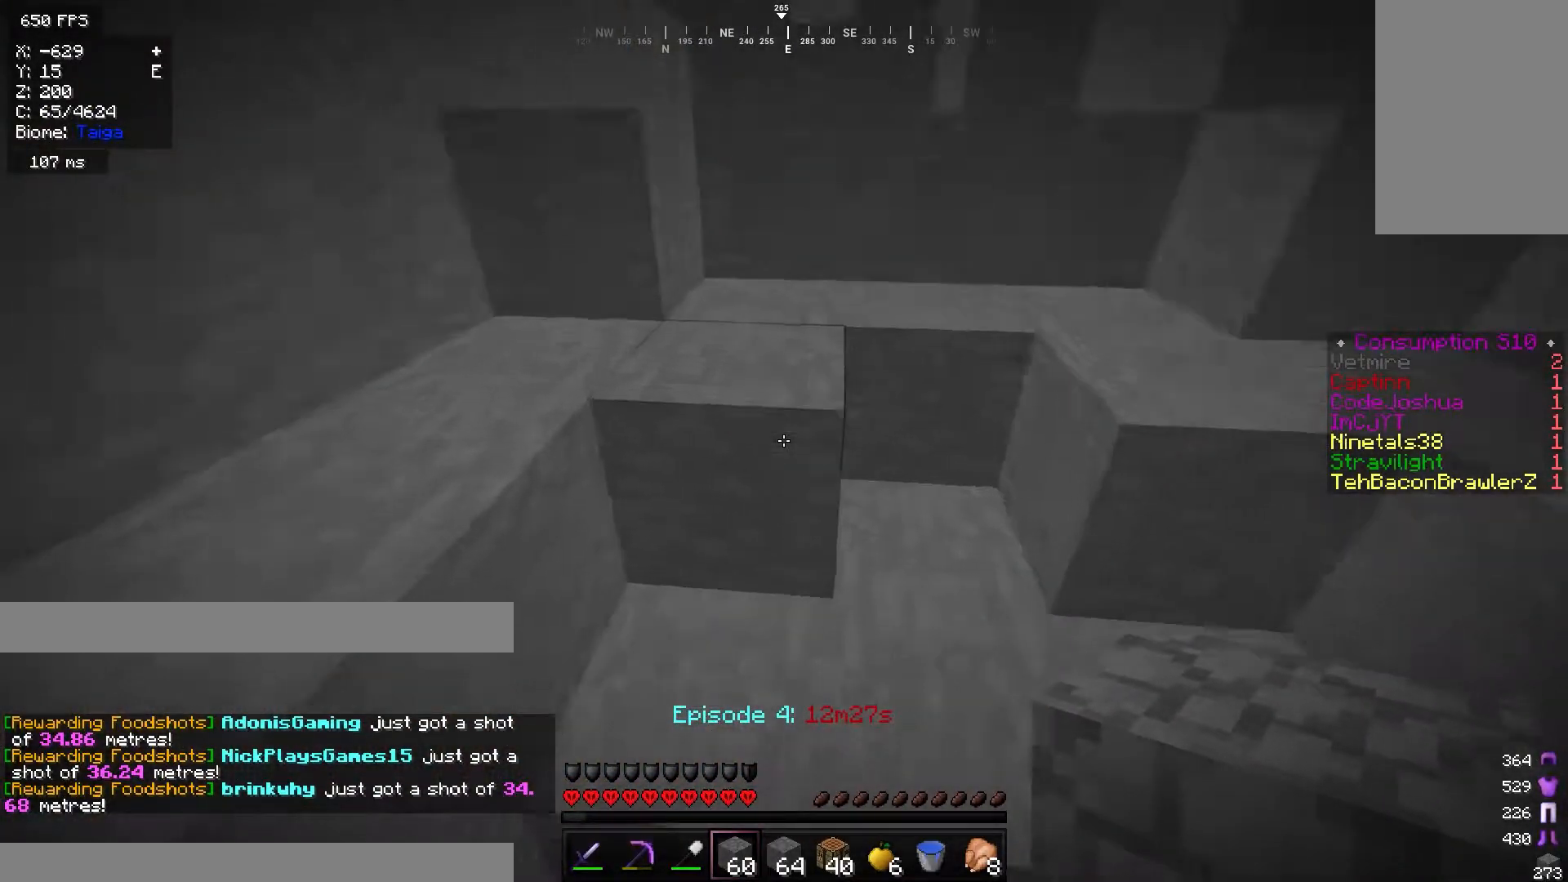
Gameplay with keyboard and mouse; each line is a JSON object with the keys and mouse buttons held at the frame after it. "events" lists presses ("down") and releases ("up") of "a", "d", "s", "w", "mouse_left" and "mouse_right" between this image and that frame as [ms after this image, input, new state], when the widget could be followed in between. "mouse_left", "mouse_right" = the "left", "right" buttons of the "mouse" list. No other keys are recorded. Fast repeated clicks can show as one long hold. Mouse movement is not recorded.
{"keys": ["w"], "mouse": [], "events": []}
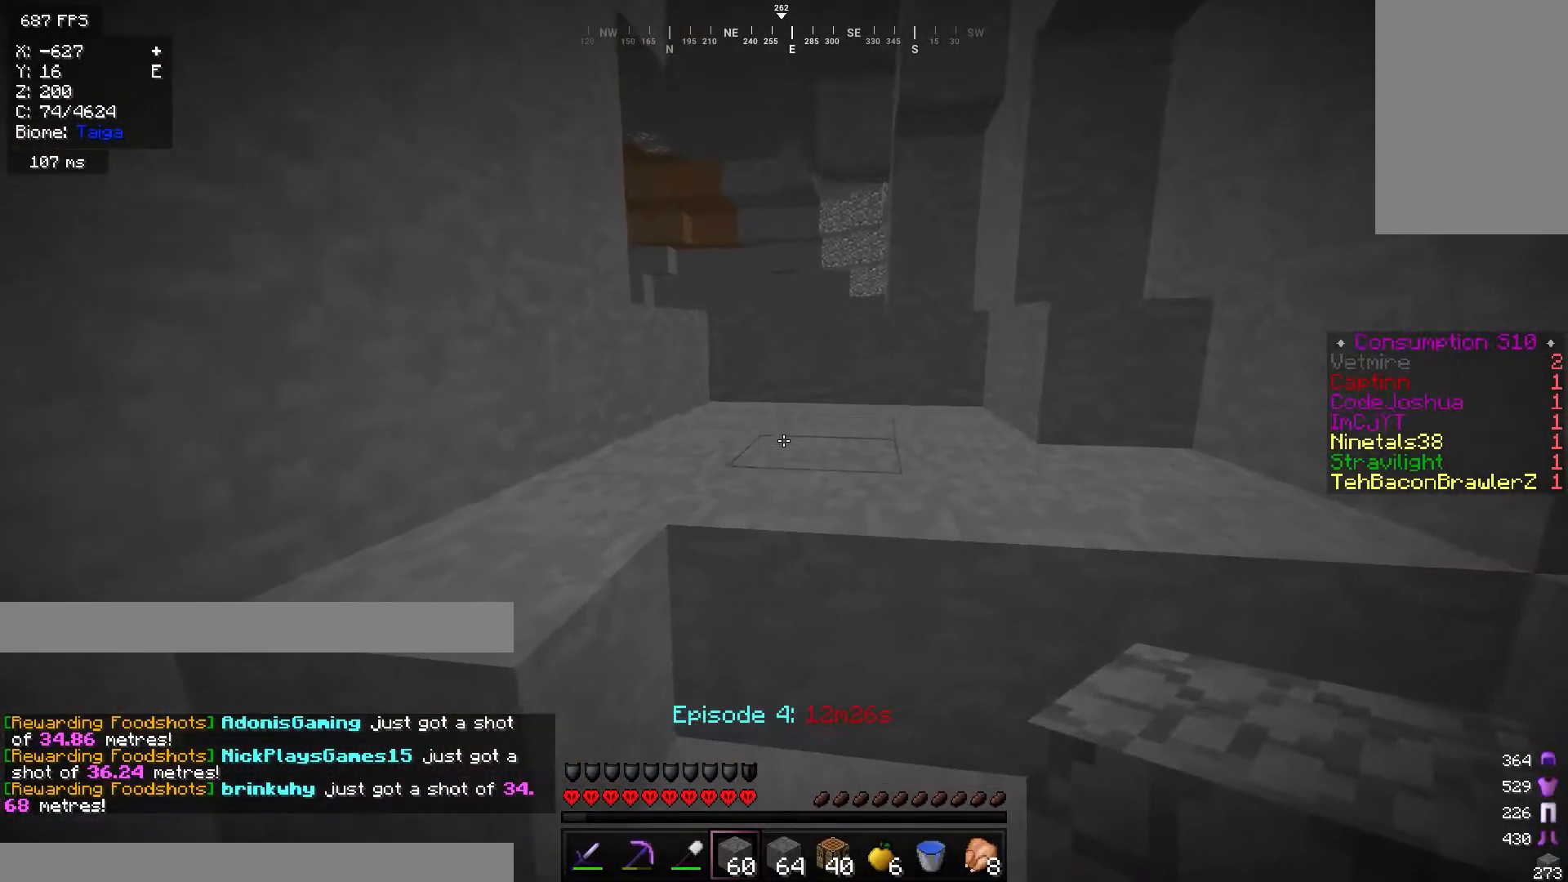
{"keys": [], "mouse": [], "events": [[100, "w", "up"]]}
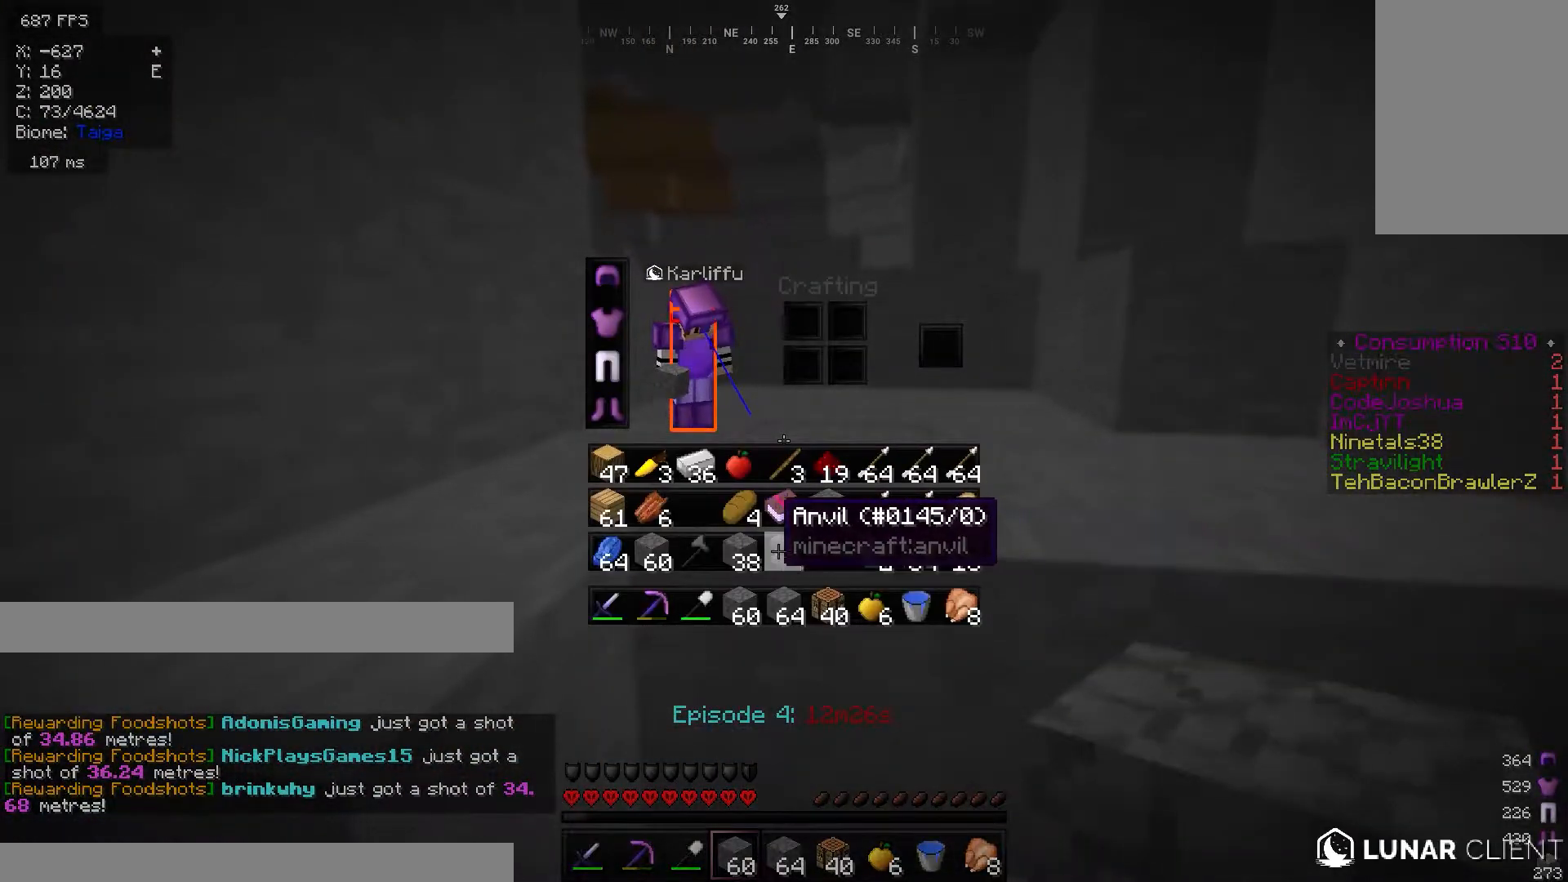
{"keys": [], "mouse": [], "events": []}
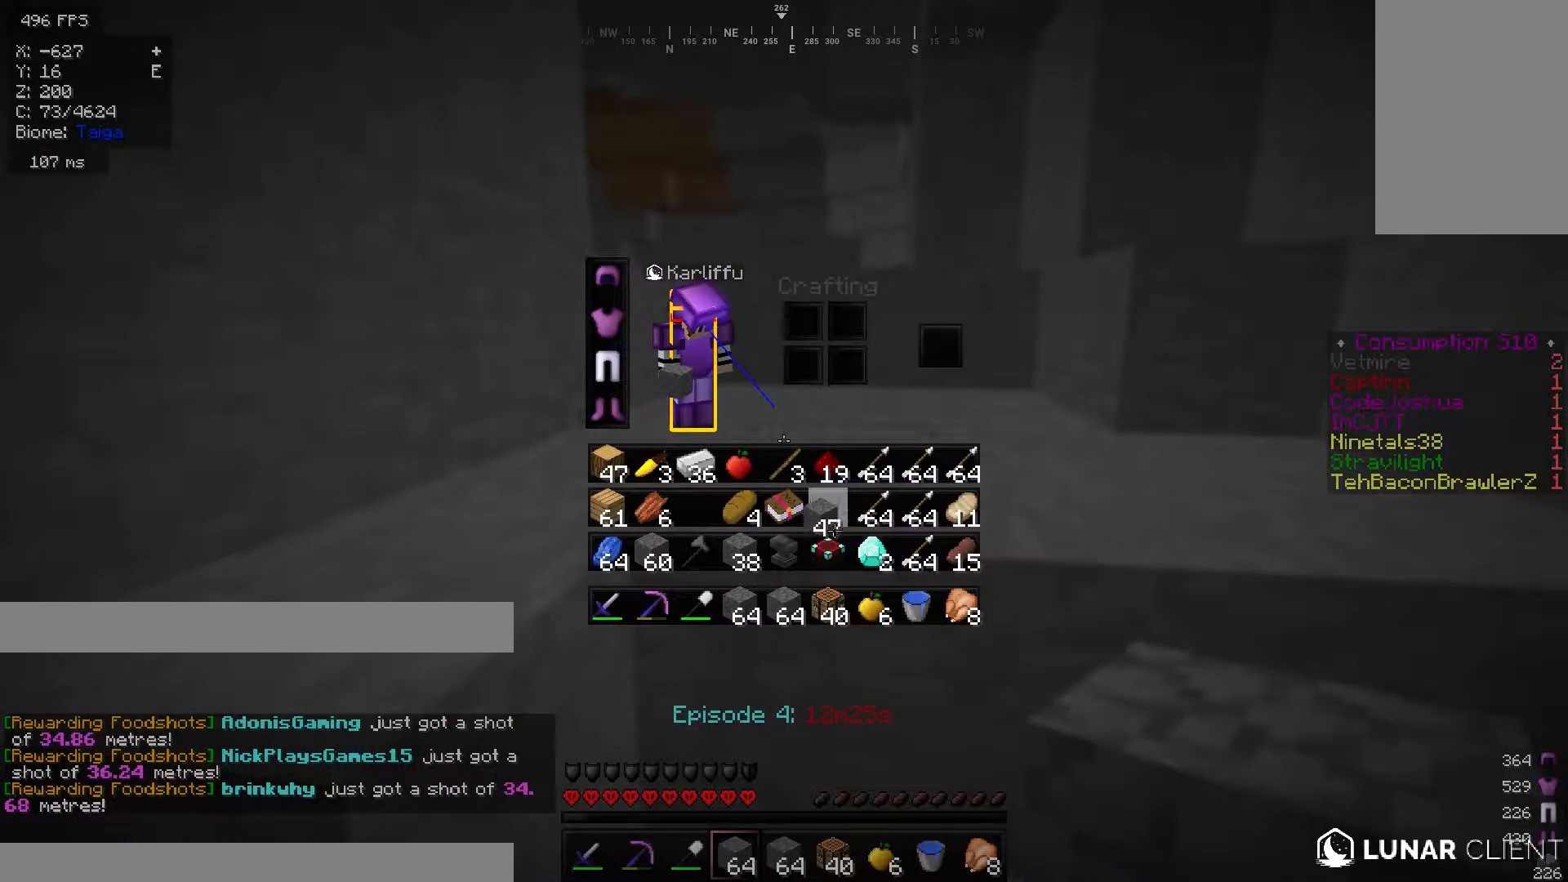
{"keys": [], "mouse": [], "events": []}
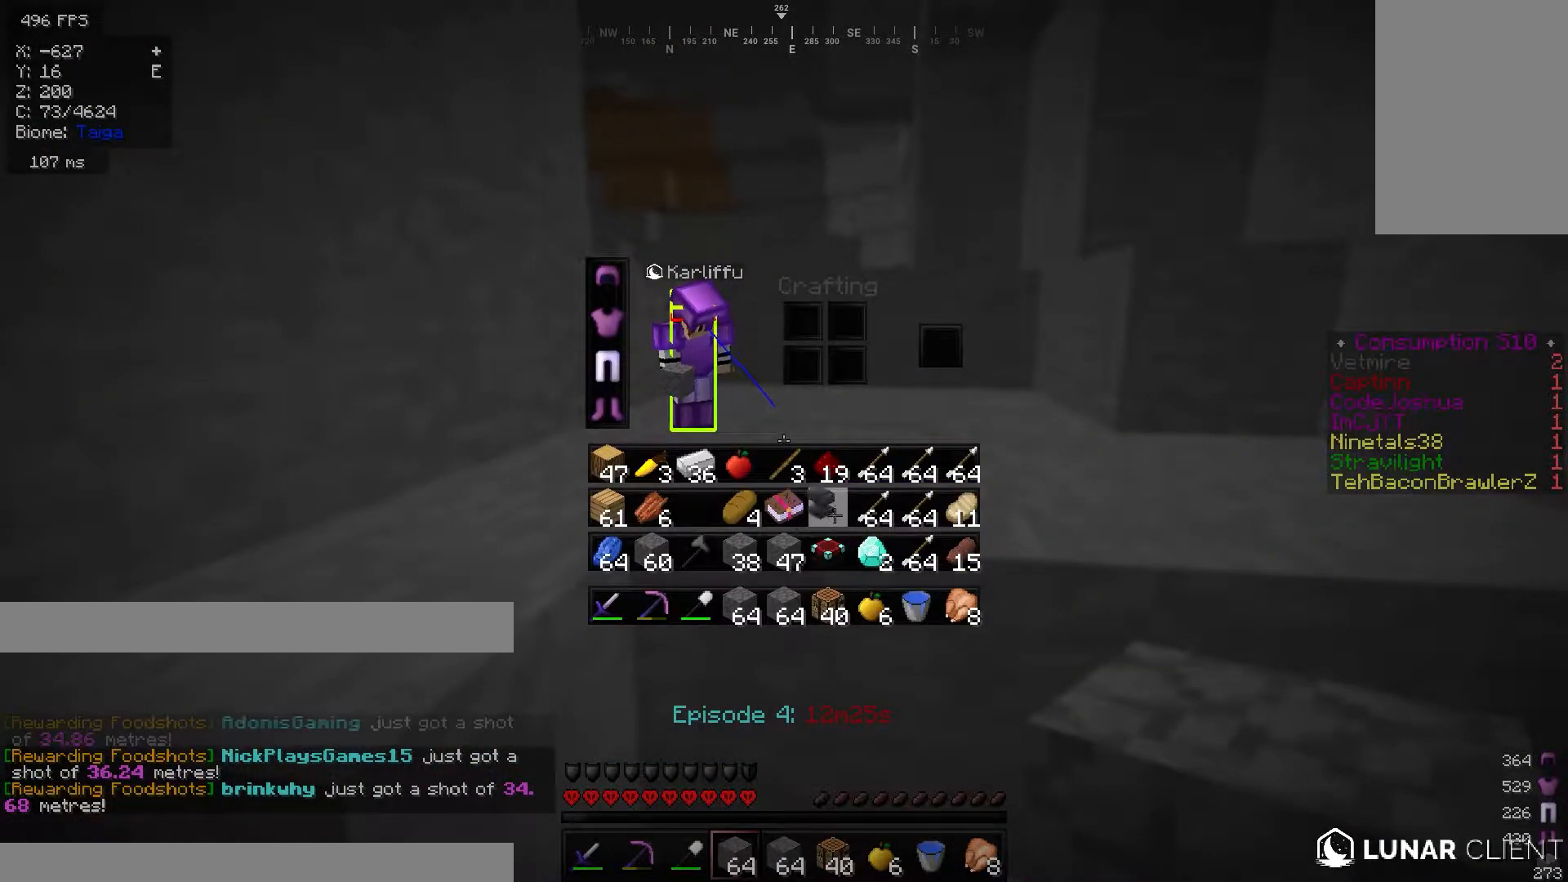
{"keys": [], "mouse": [], "events": []}
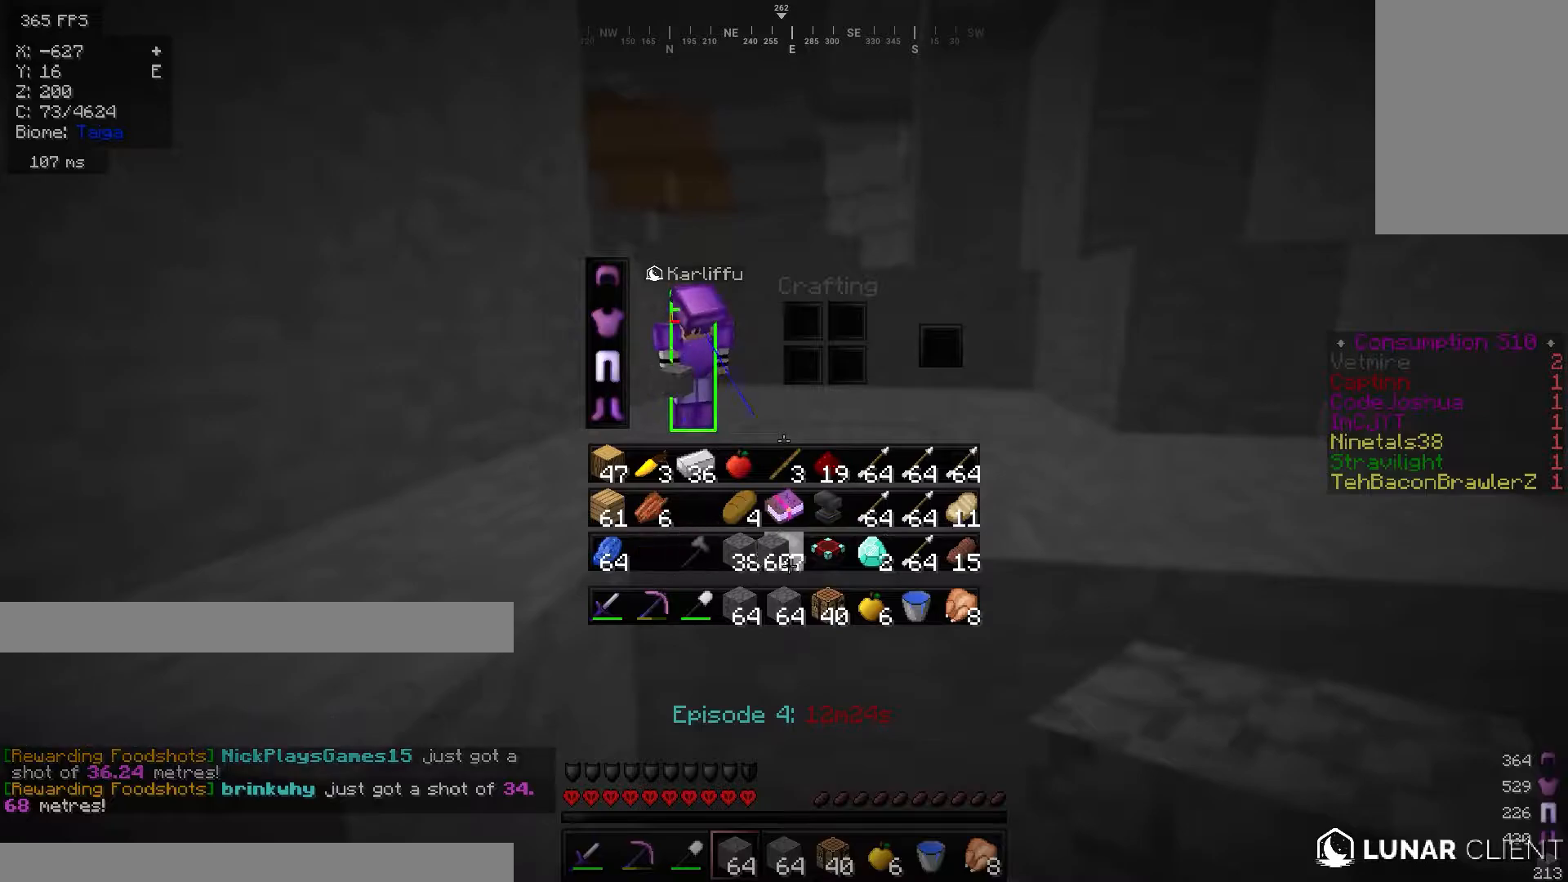
{"keys": [], "mouse": [], "events": []}
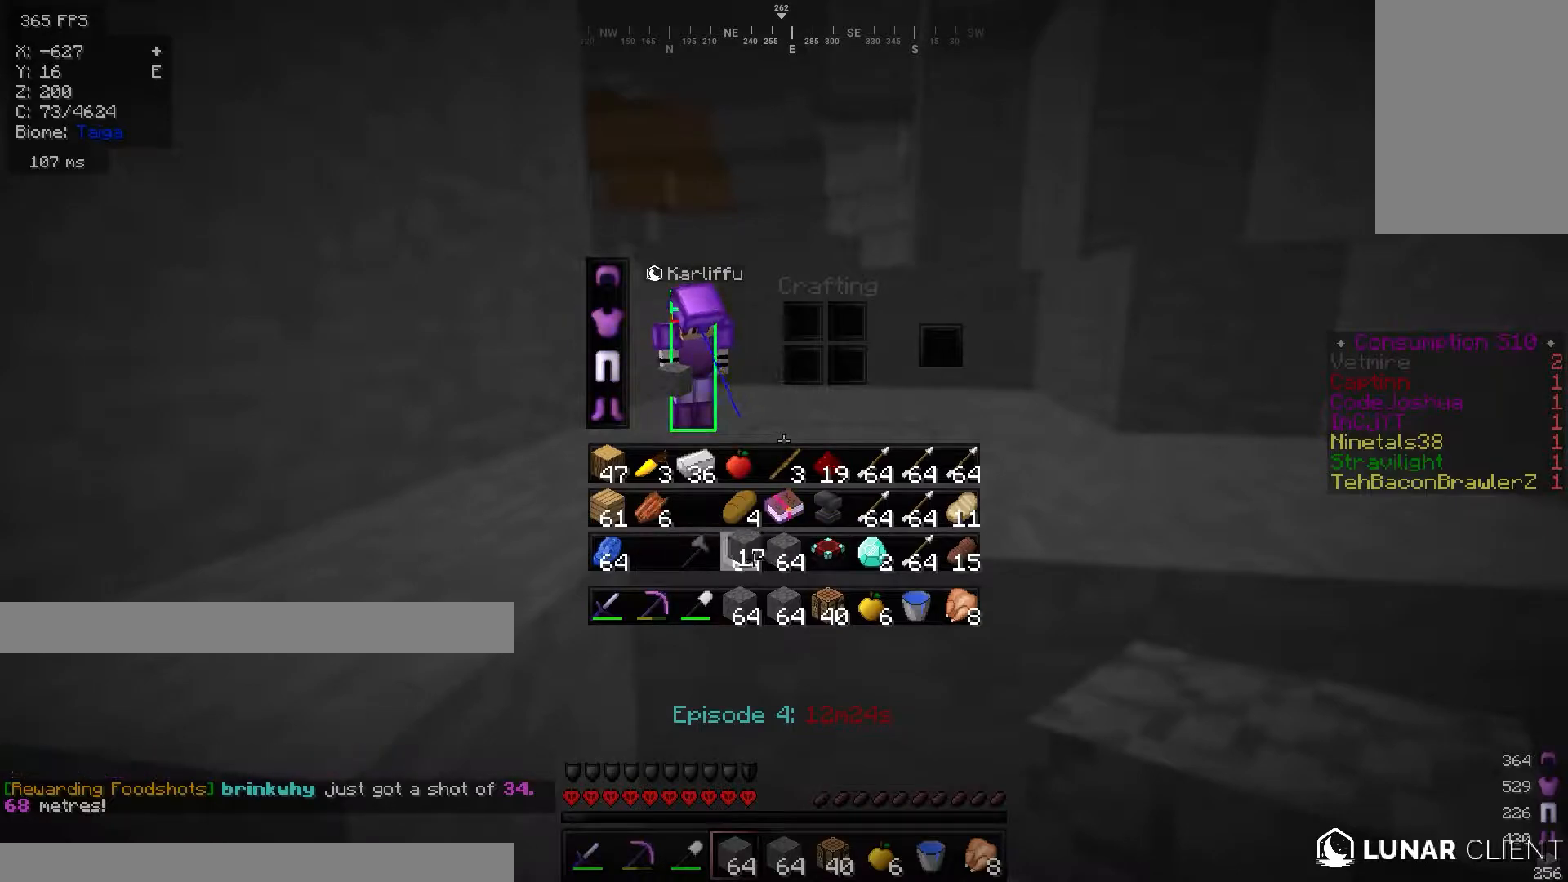
{"keys": ["w"], "mouse": [], "events": [[450, "w", "down"]]}
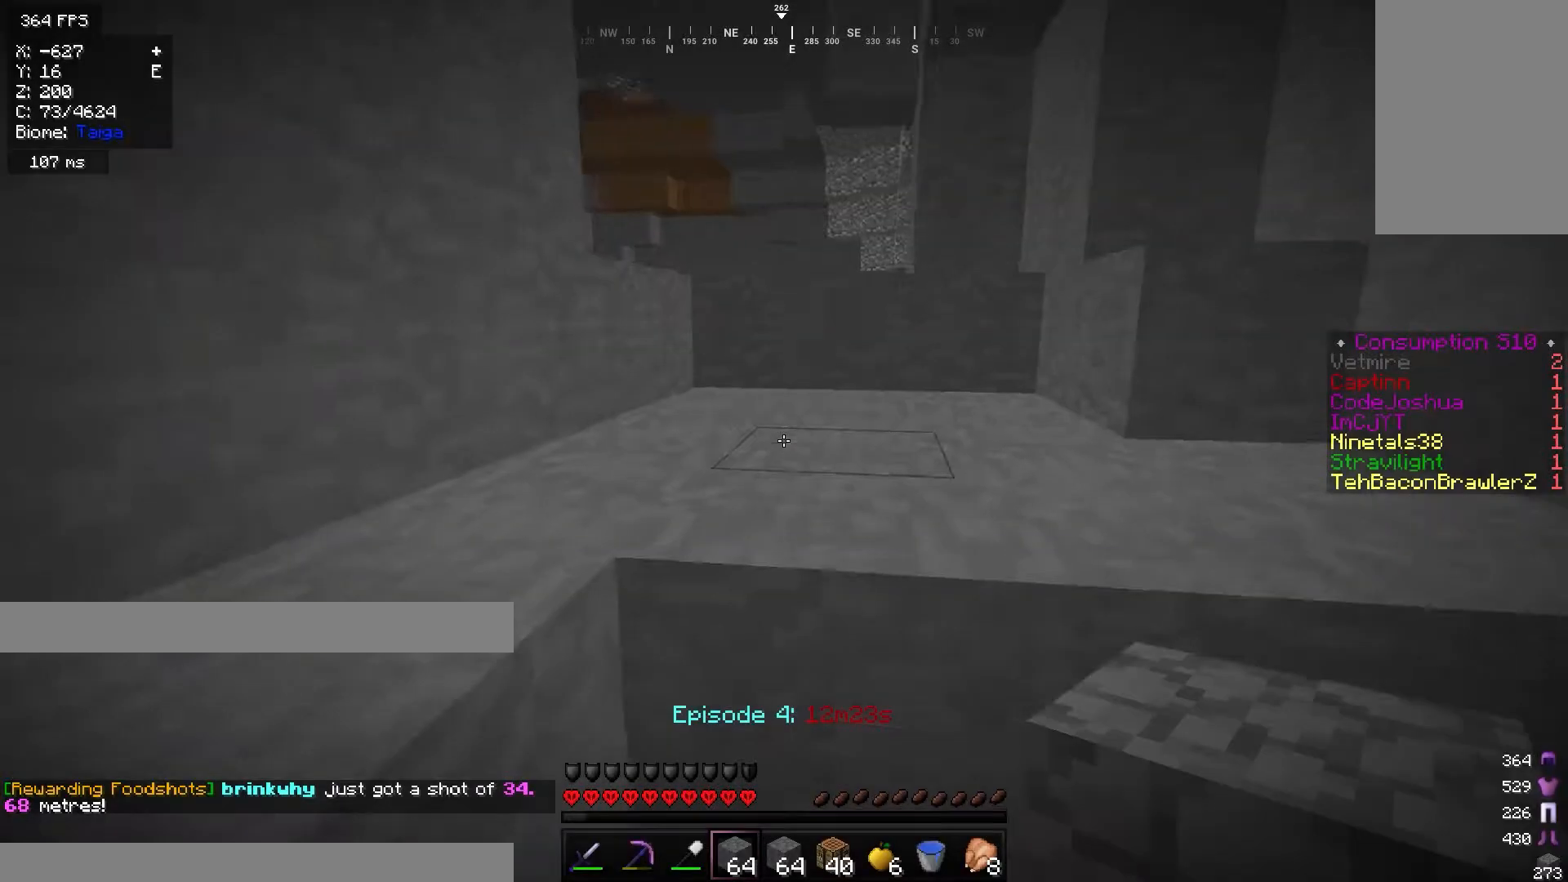
{"keys": ["w"], "mouse": [], "events": [[134, "d", "down"], [334, "d", "up"]]}
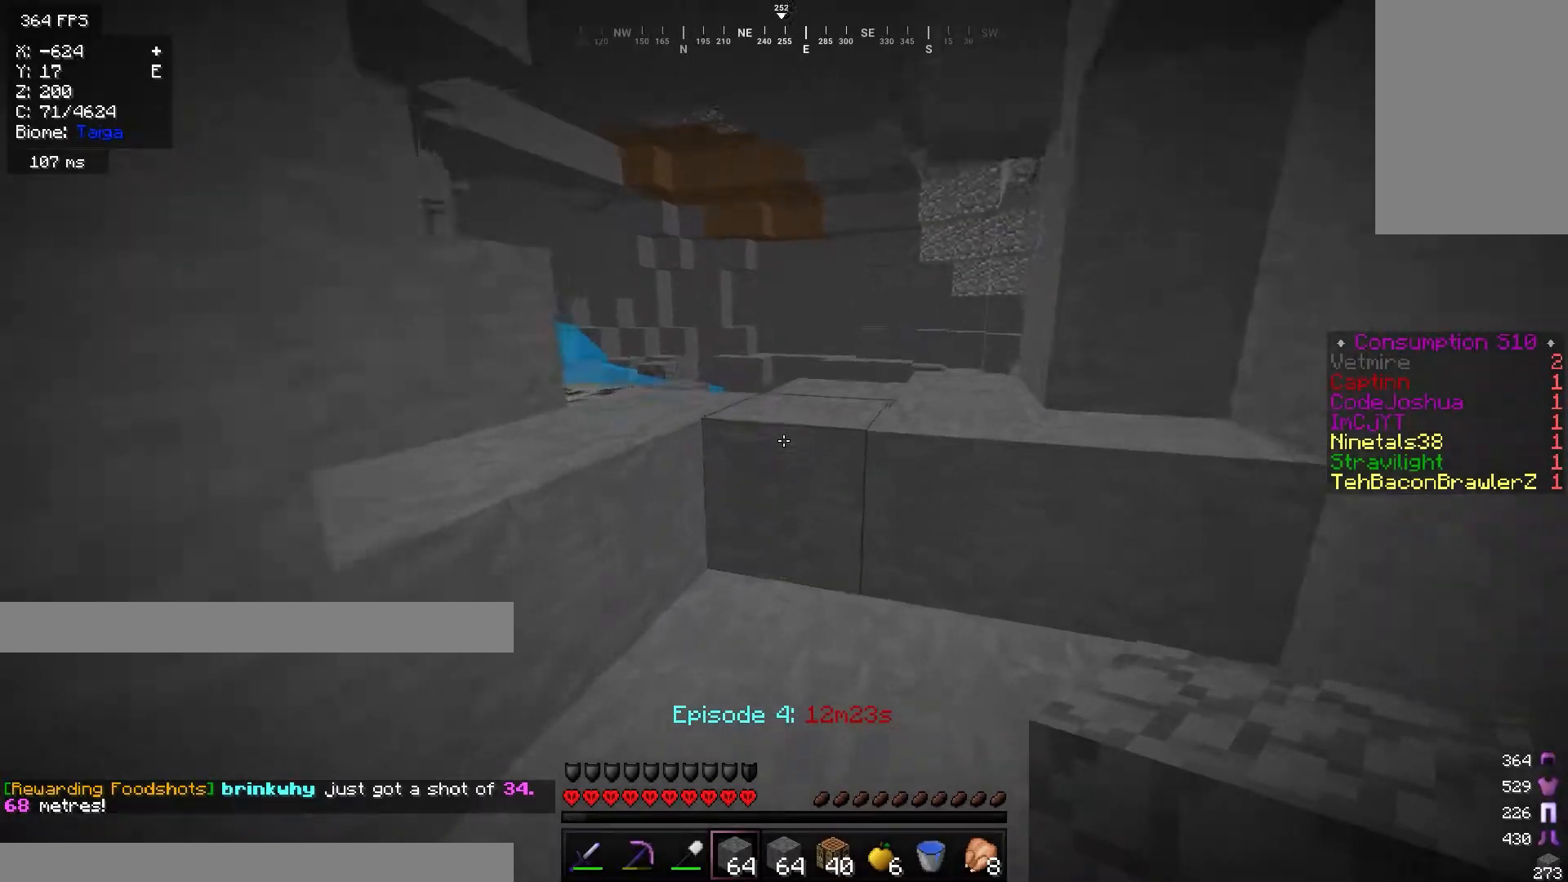
{"keys": ["w"], "mouse": [], "events": []}
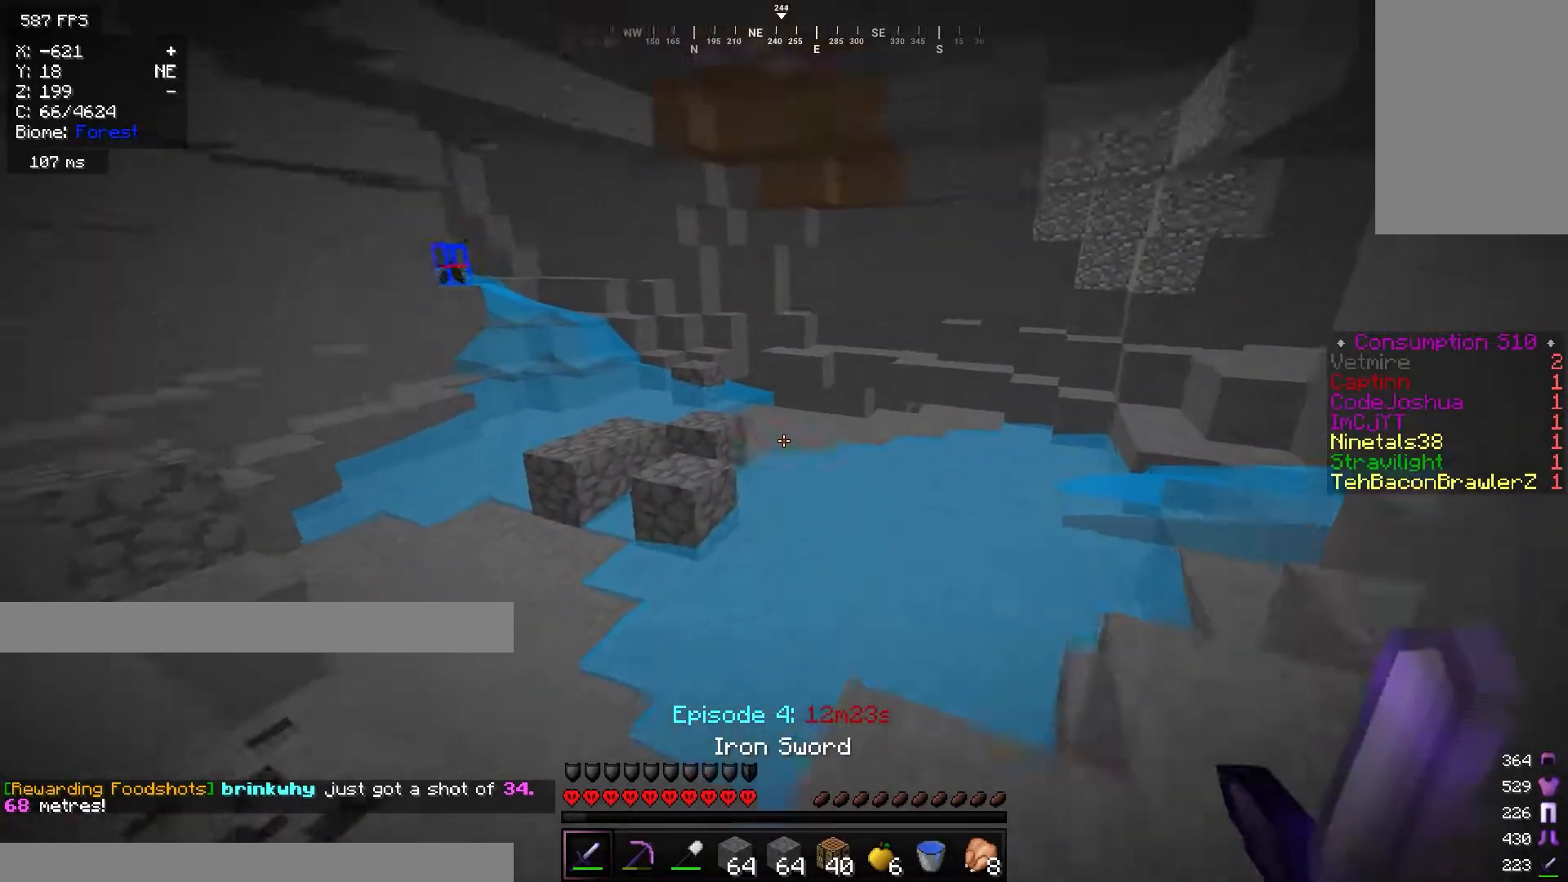
{"keys": ["a", "w"], "mouse": [], "events": [[17, "w", "up"], [284, "a", "down"], [317, "w", "down"]]}
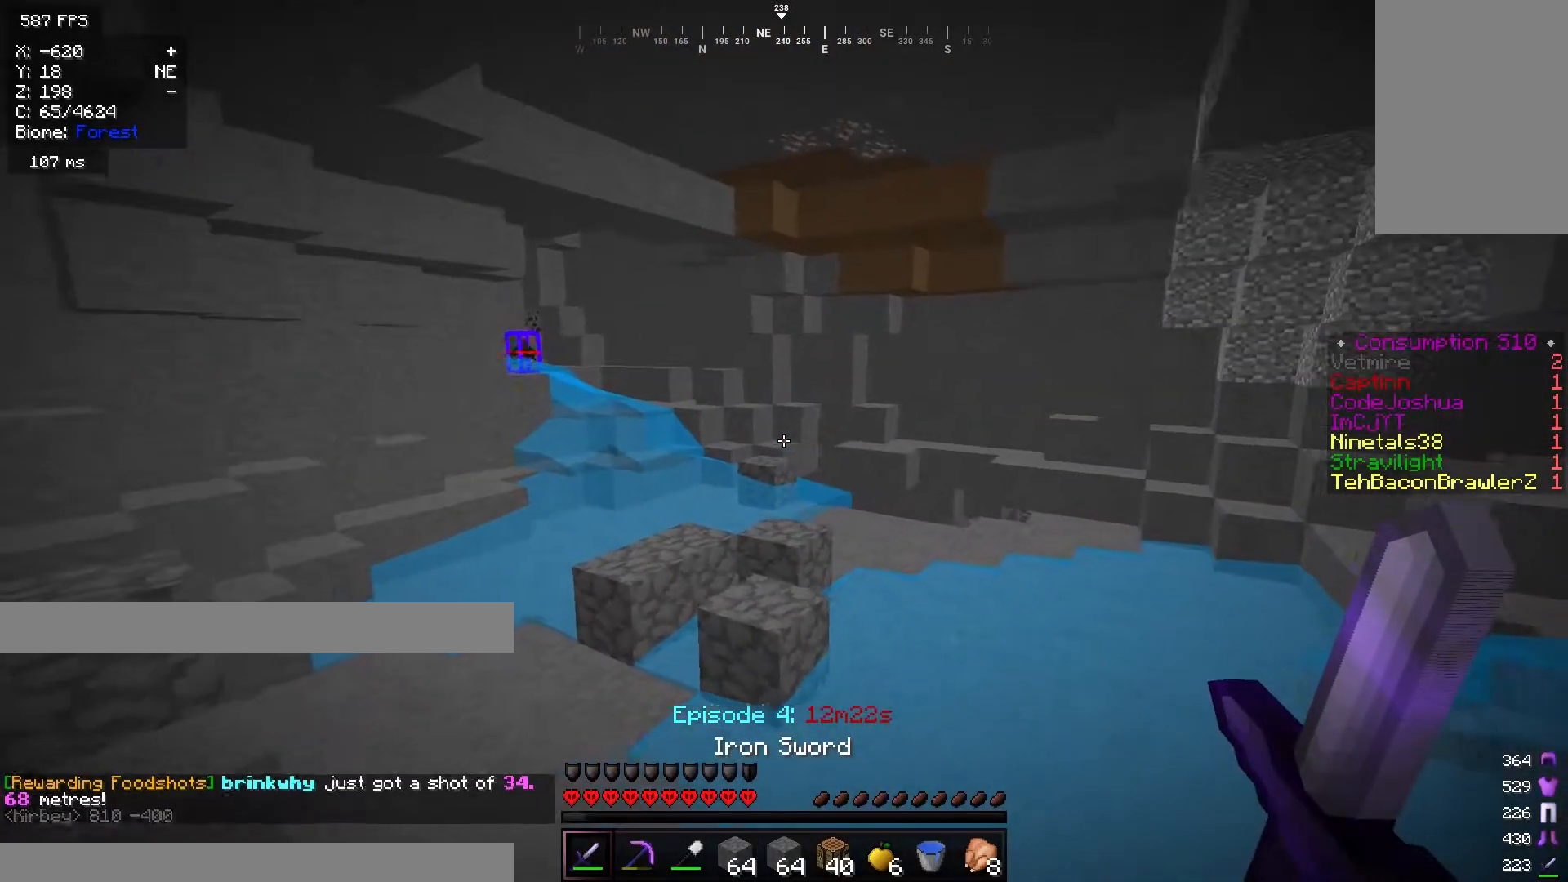
{"keys": ["w"], "mouse": [], "events": [[167, "a", "up"]]}
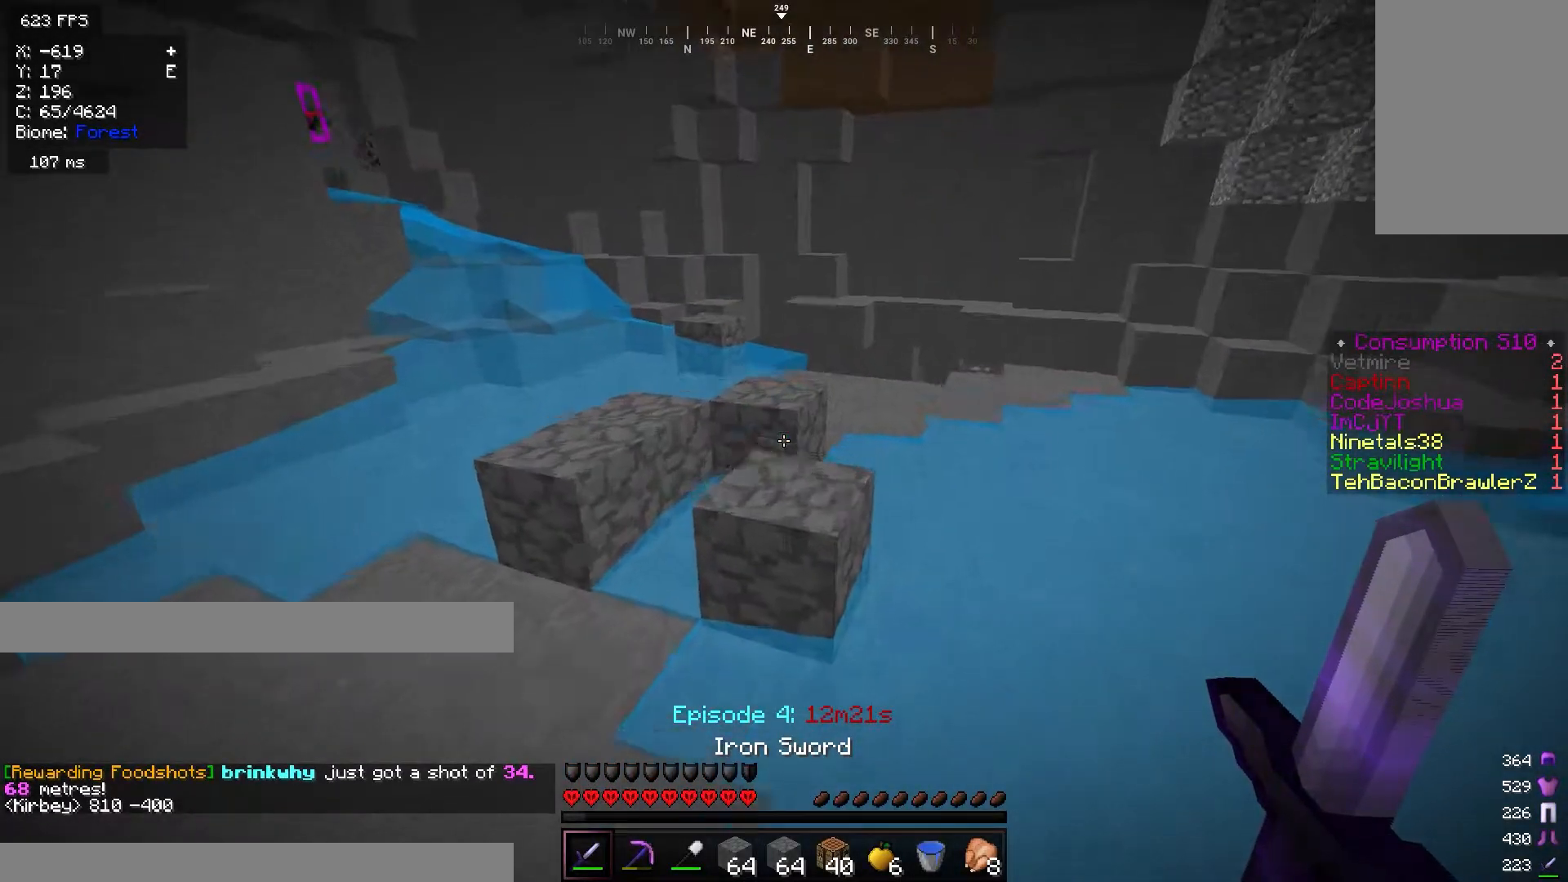
{"keys": ["w"], "mouse": [], "events": []}
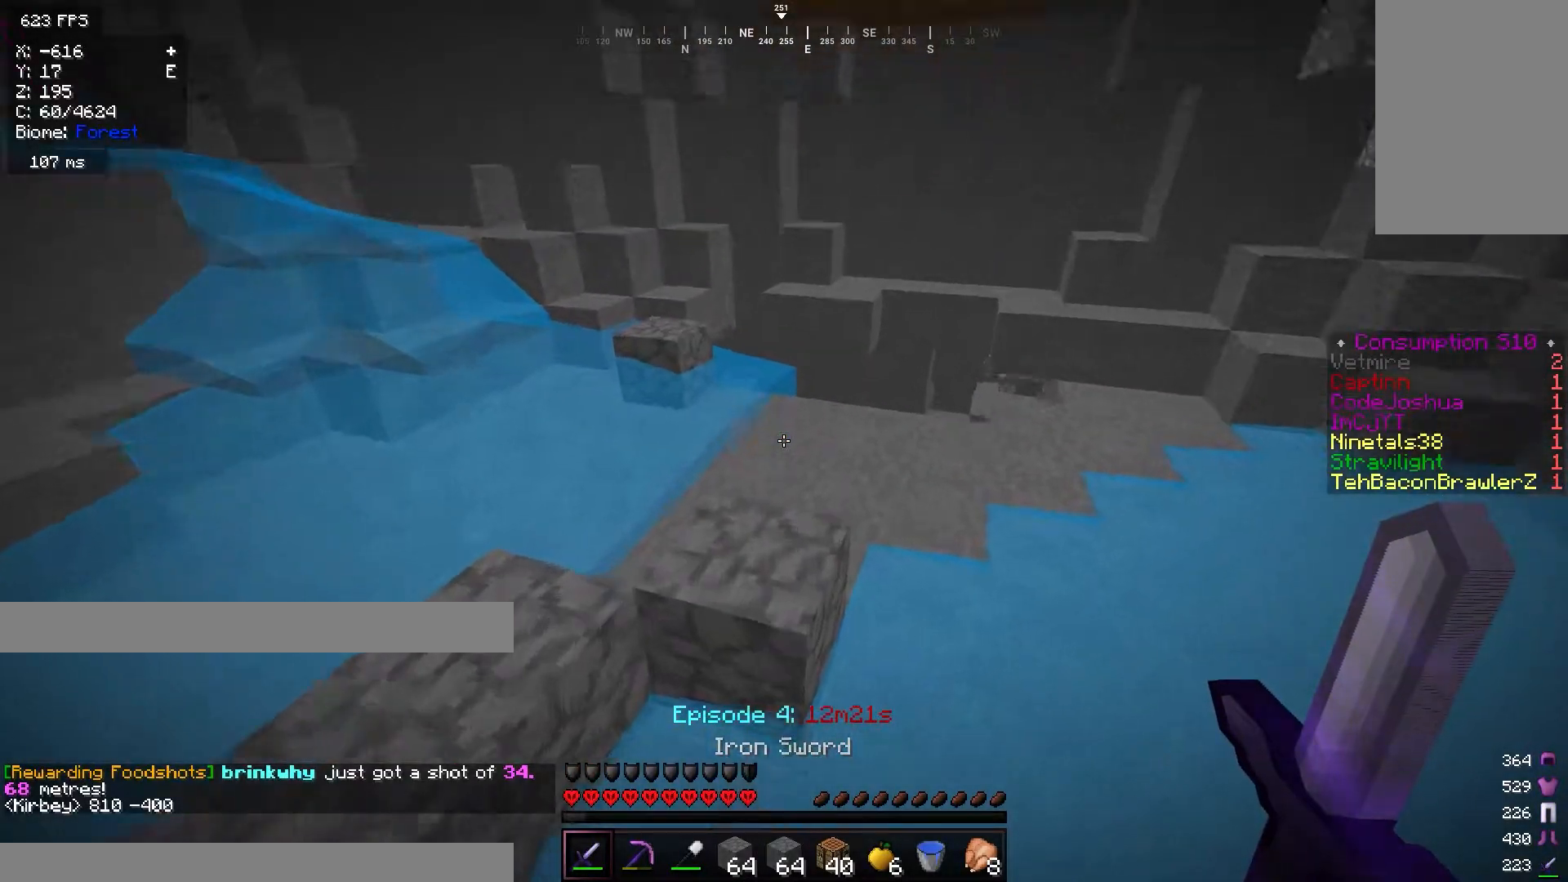
{"keys": ["d", "w"], "mouse": [], "events": [[100, "d", "down"], [417, "d", "up"], [484, "d", "down"]]}
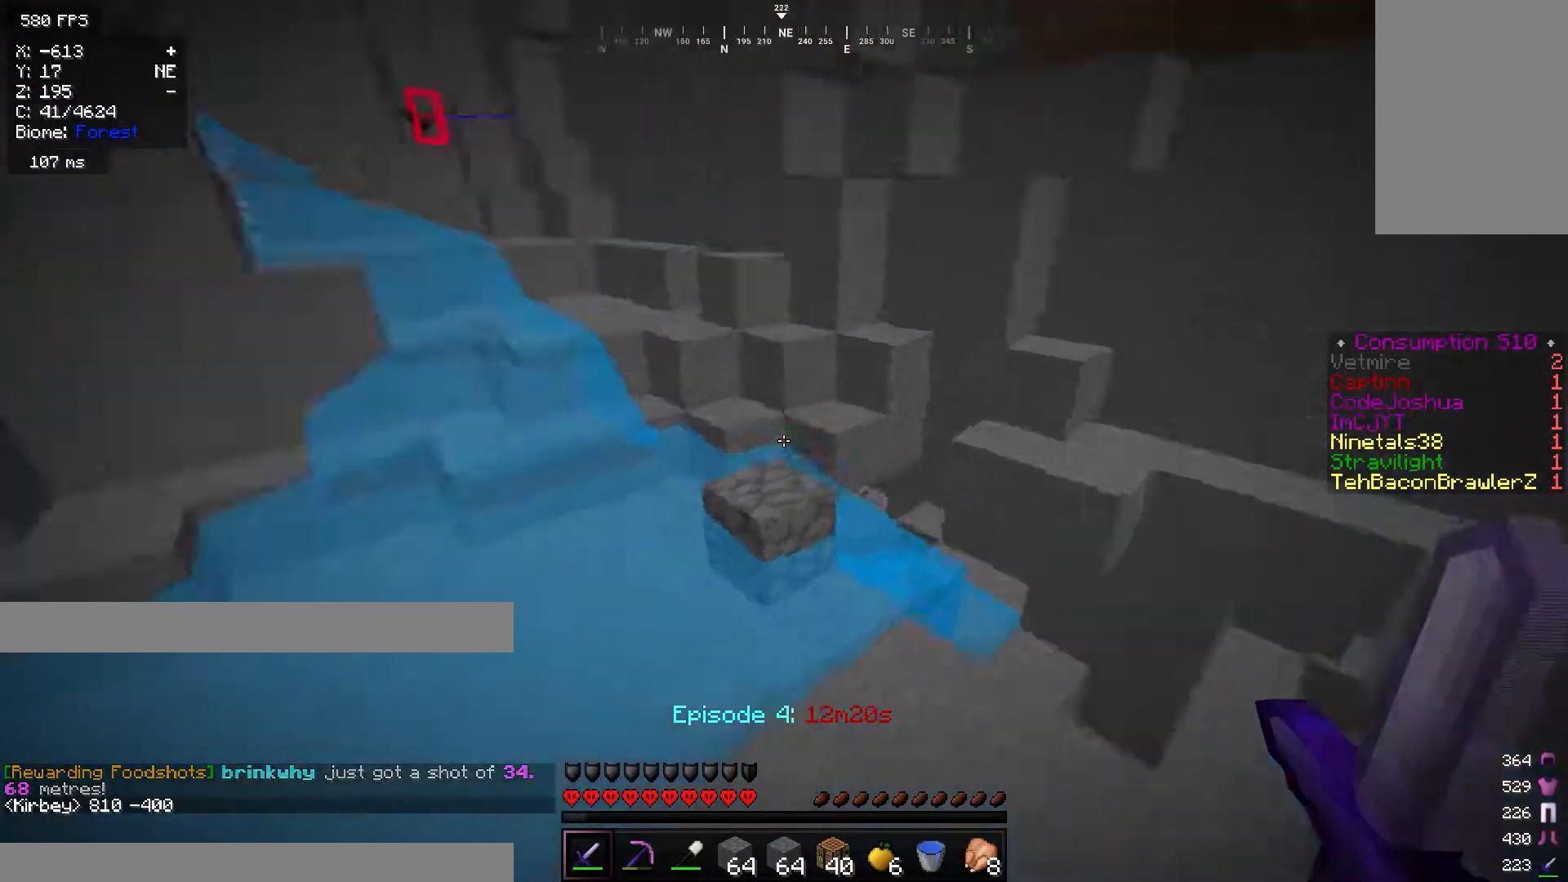
{"keys": [], "mouse": [], "events": [[284, "w", "up"], [467, "d", "up"]]}
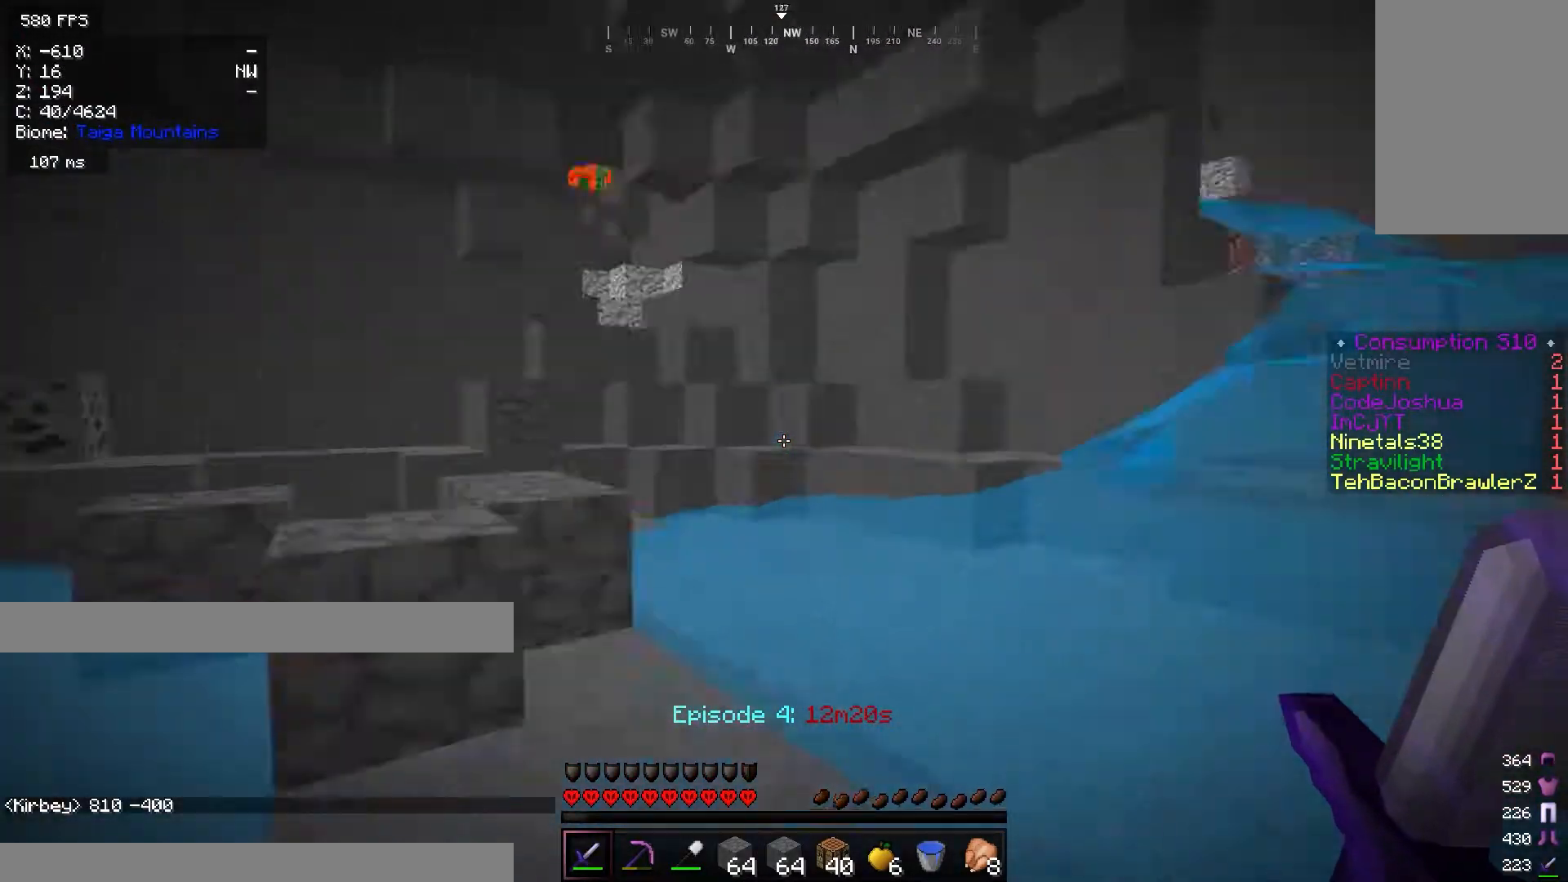
{"keys": [], "mouse": [], "events": []}
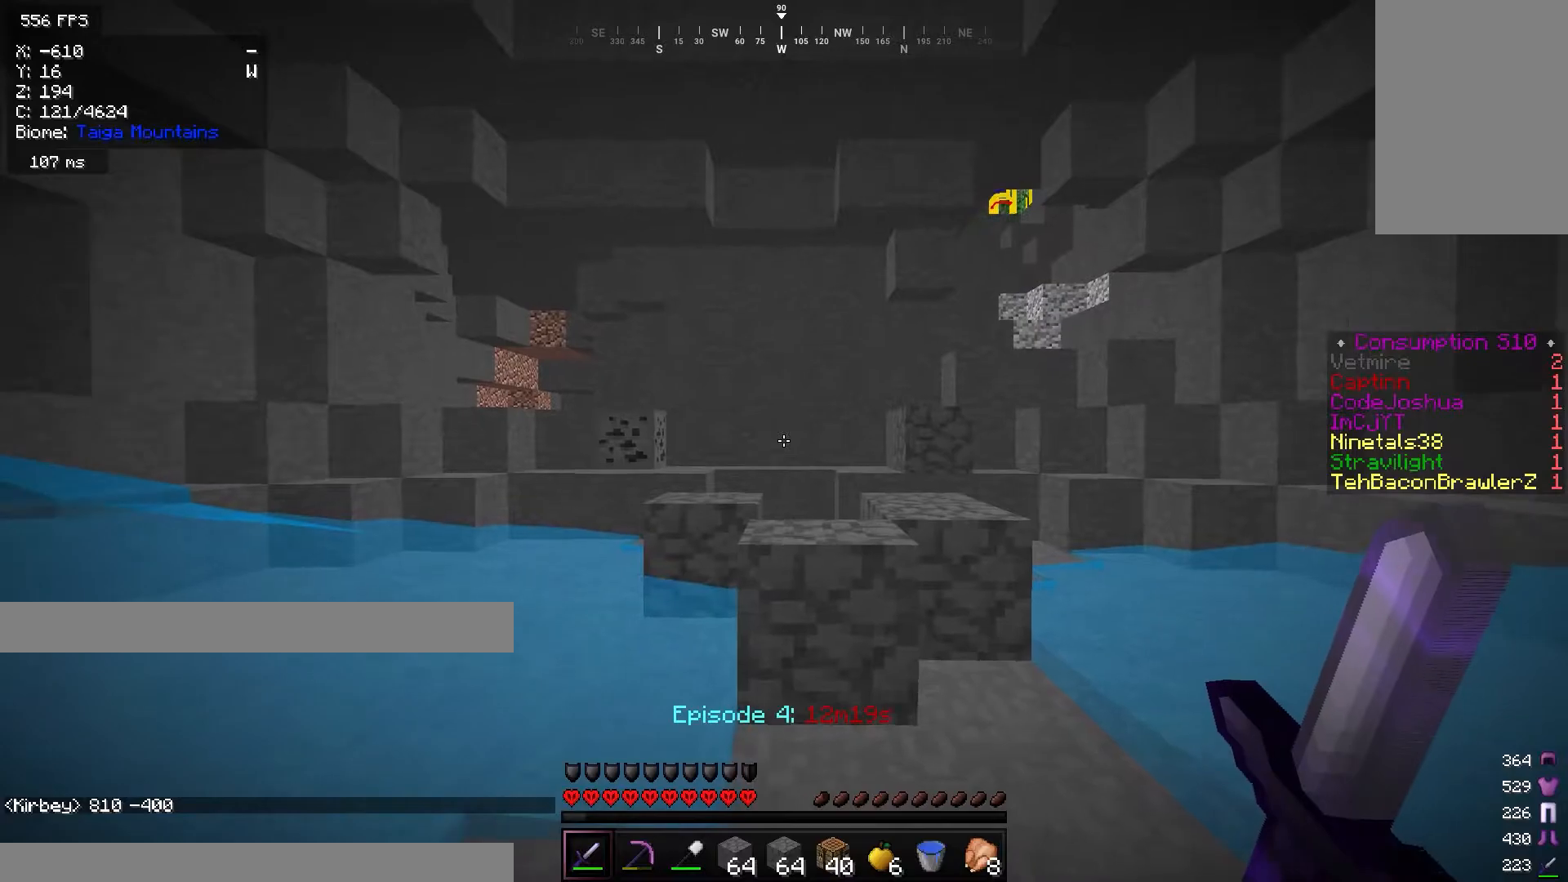
{"keys": [], "mouse": [], "events": [[184, "d", "down"], [451, "d", "up"]]}
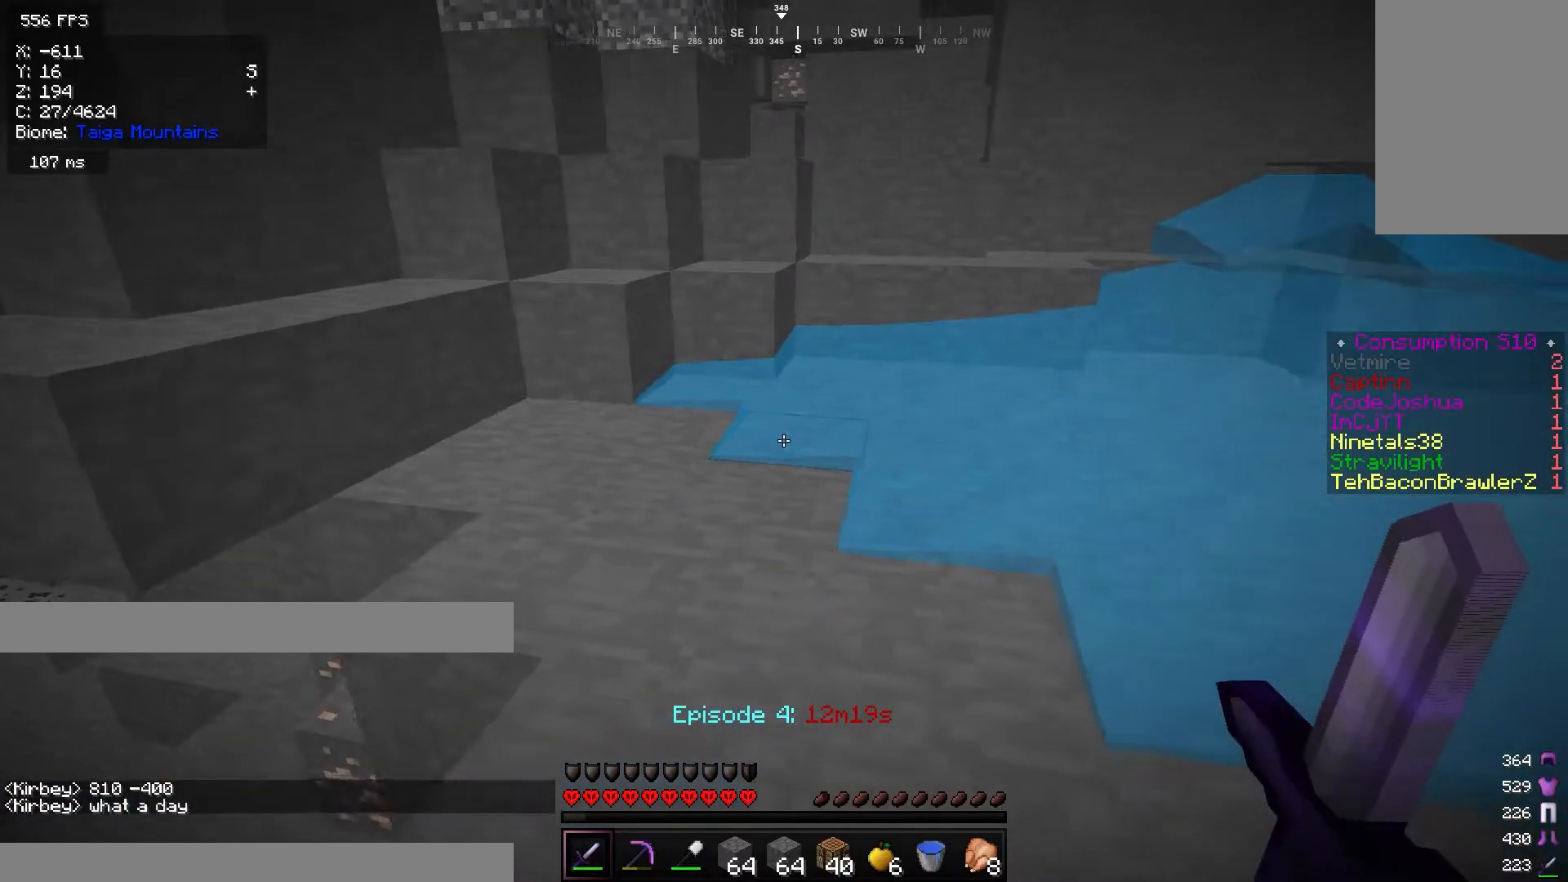
{"keys": ["w"], "mouse": [], "events": [[133, "w", "down"]]}
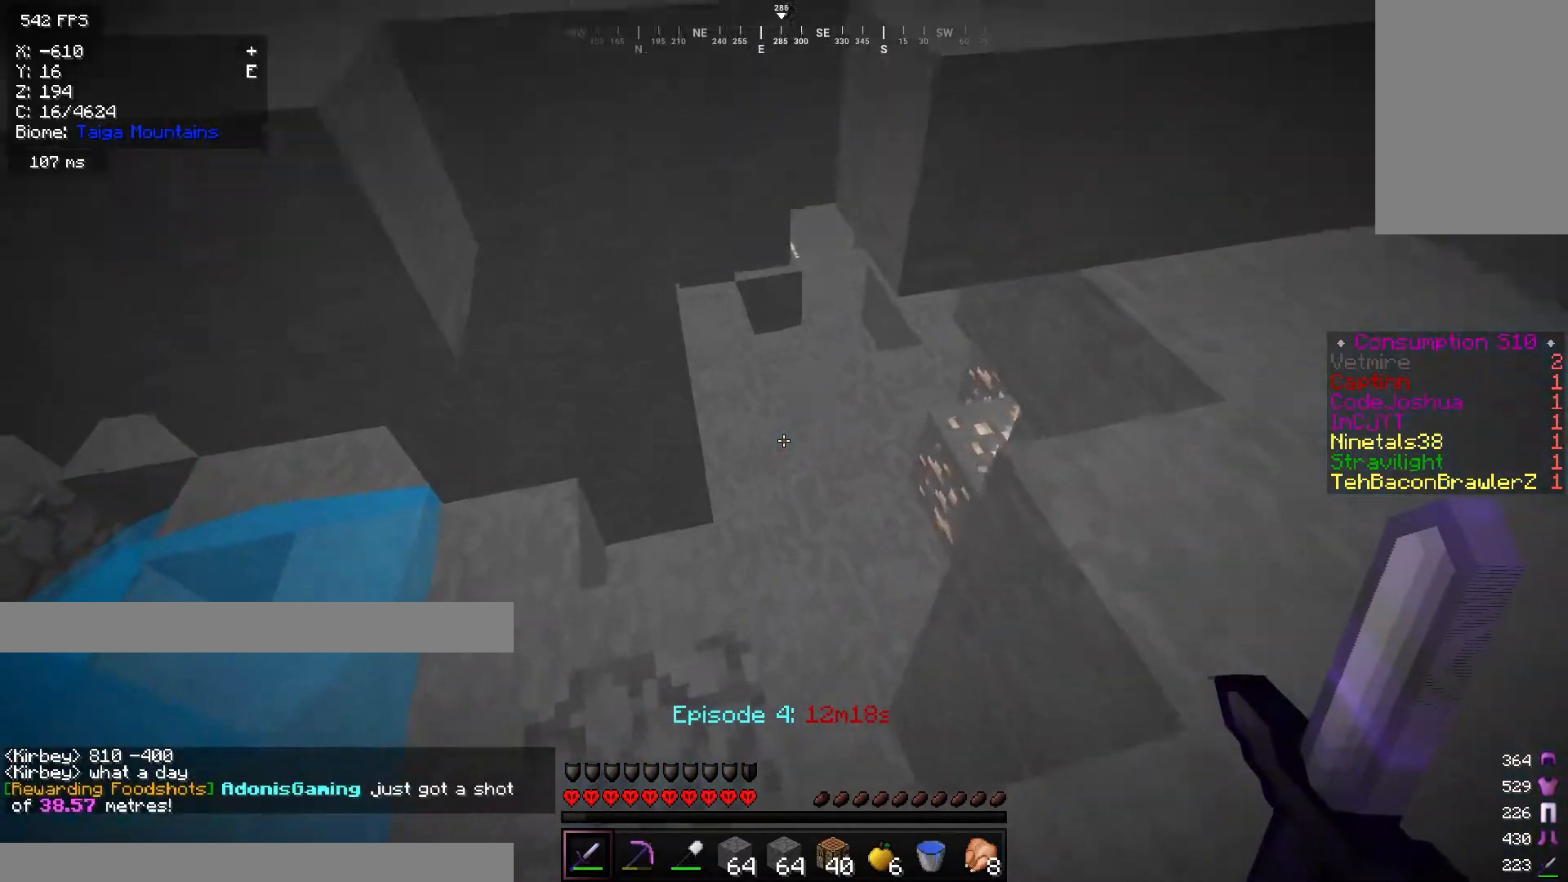
{"keys": ["d", "w"], "mouse": [], "events": [[50, "a", "down"], [201, "a", "up"], [467, "d", "down"]]}
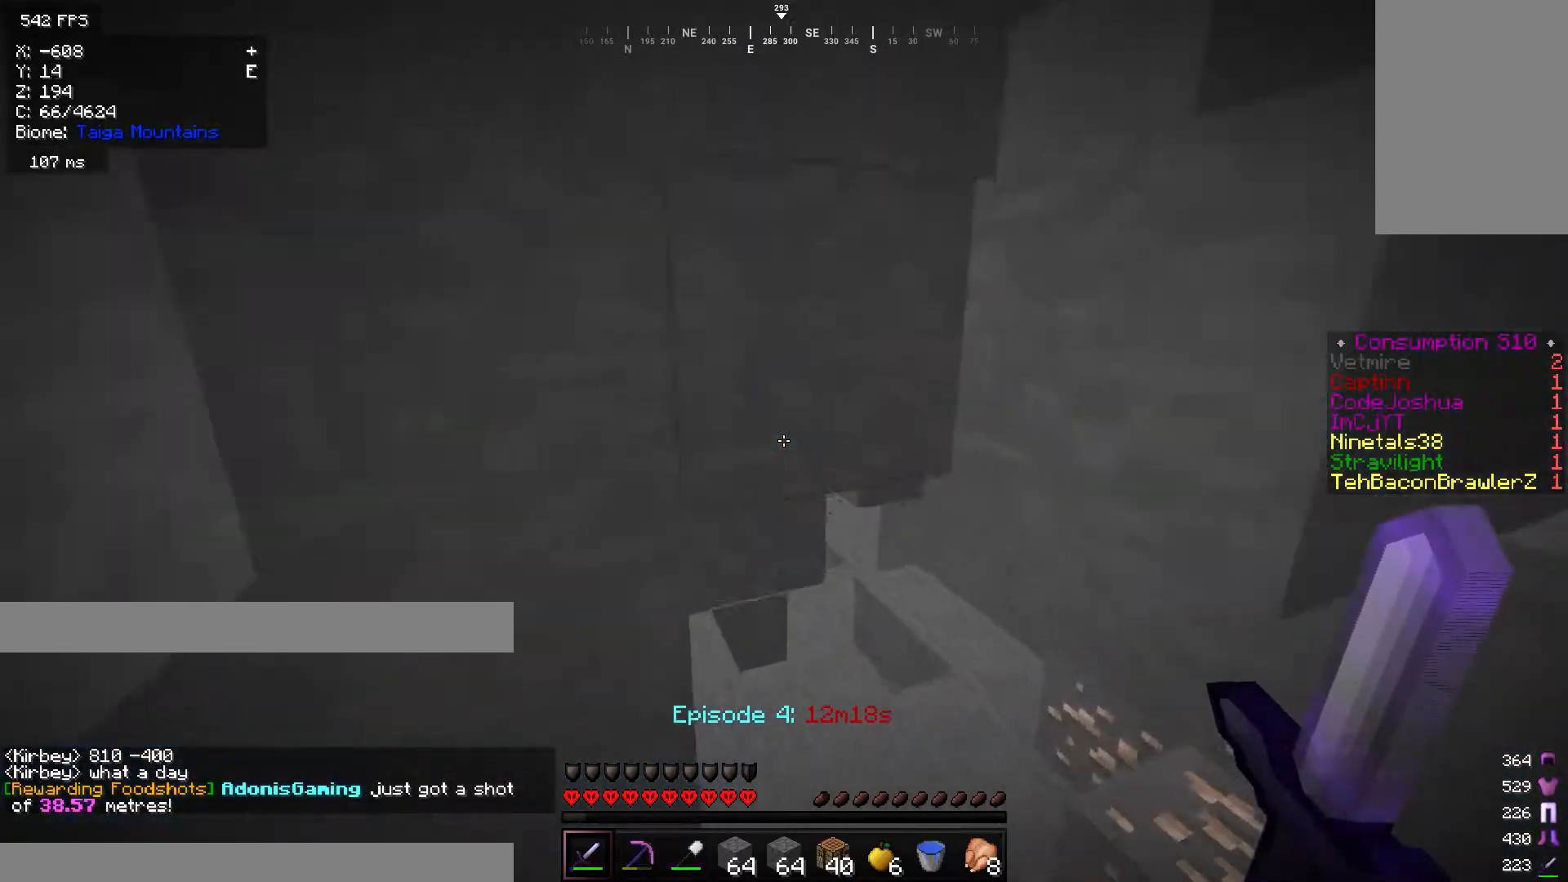
{"keys": ["w"], "mouse": [], "events": [[384, "d", "up"]]}
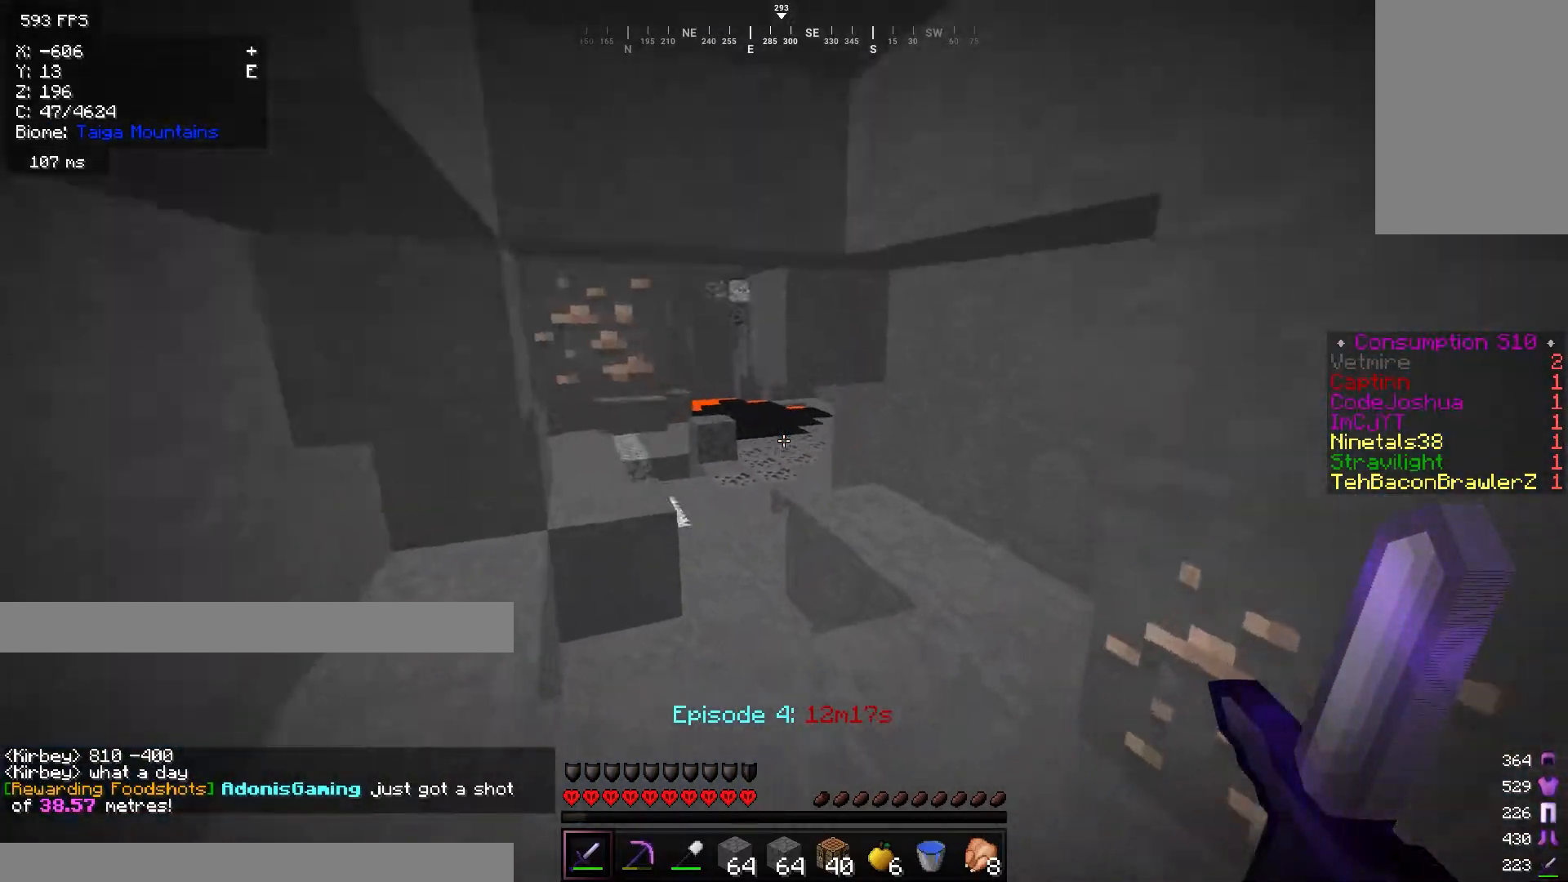
{"keys": ["w"], "mouse": [], "events": []}
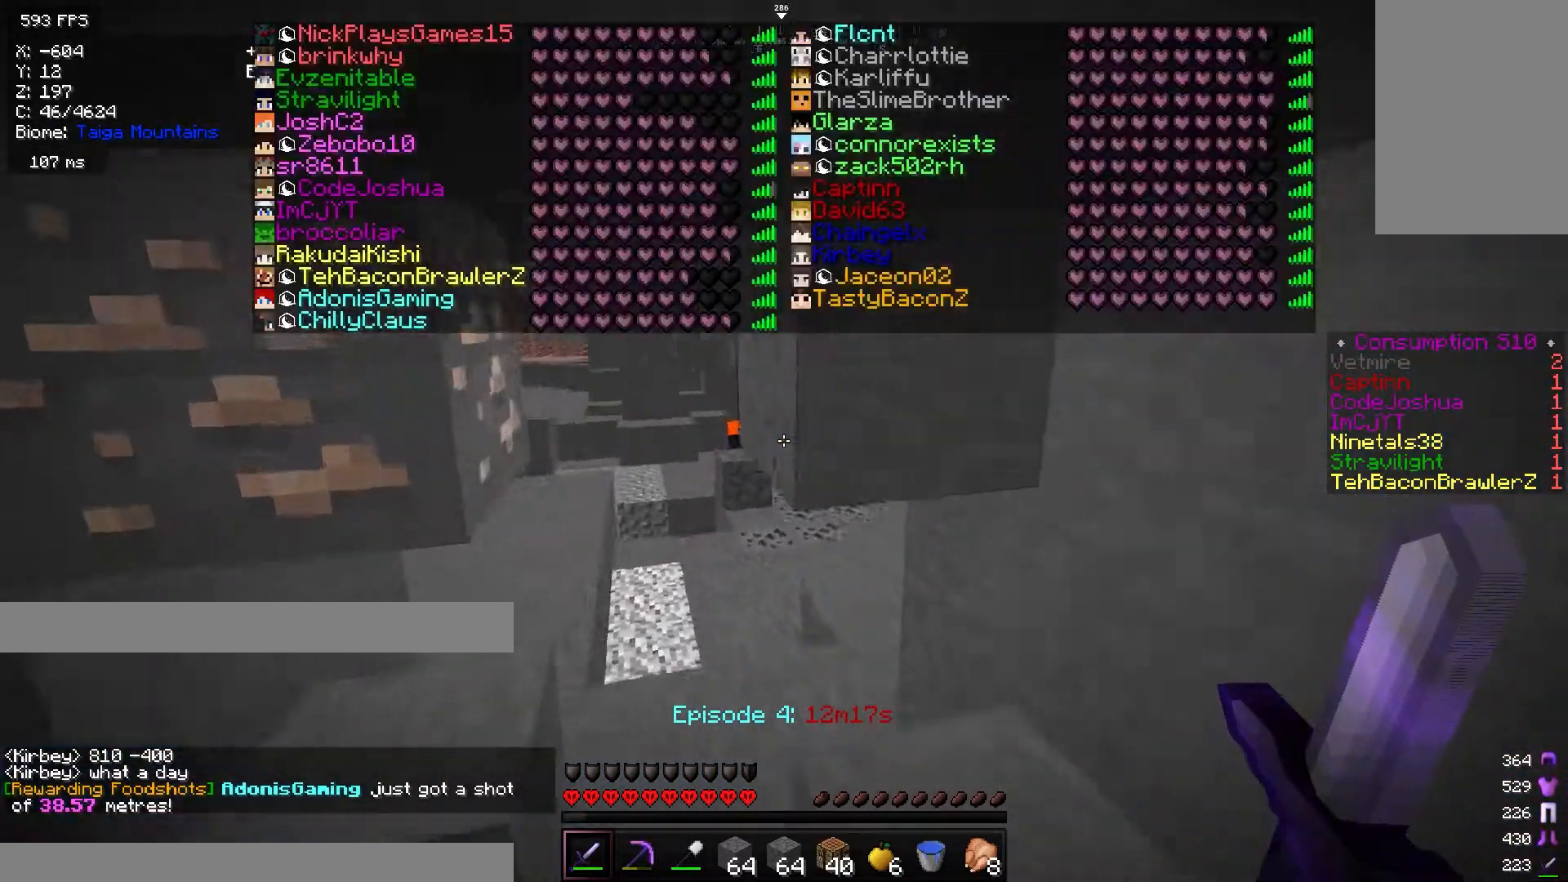
{"keys": ["w"], "mouse": [], "events": []}
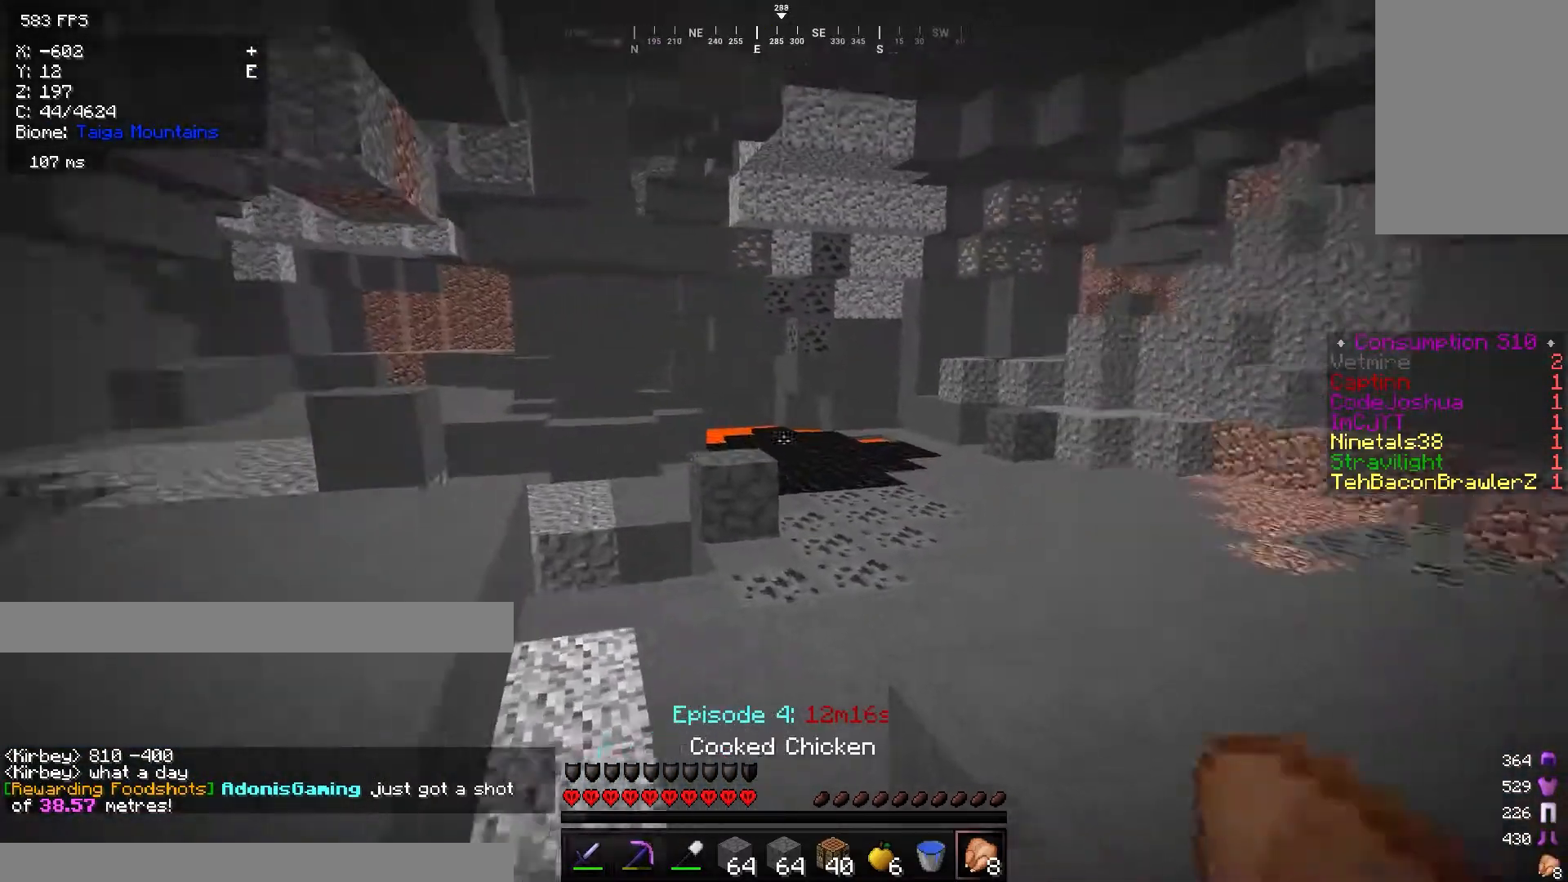
{"keys": ["w"], "mouse": [], "events": [[100, "a", "down"], [284, "a", "up"]]}
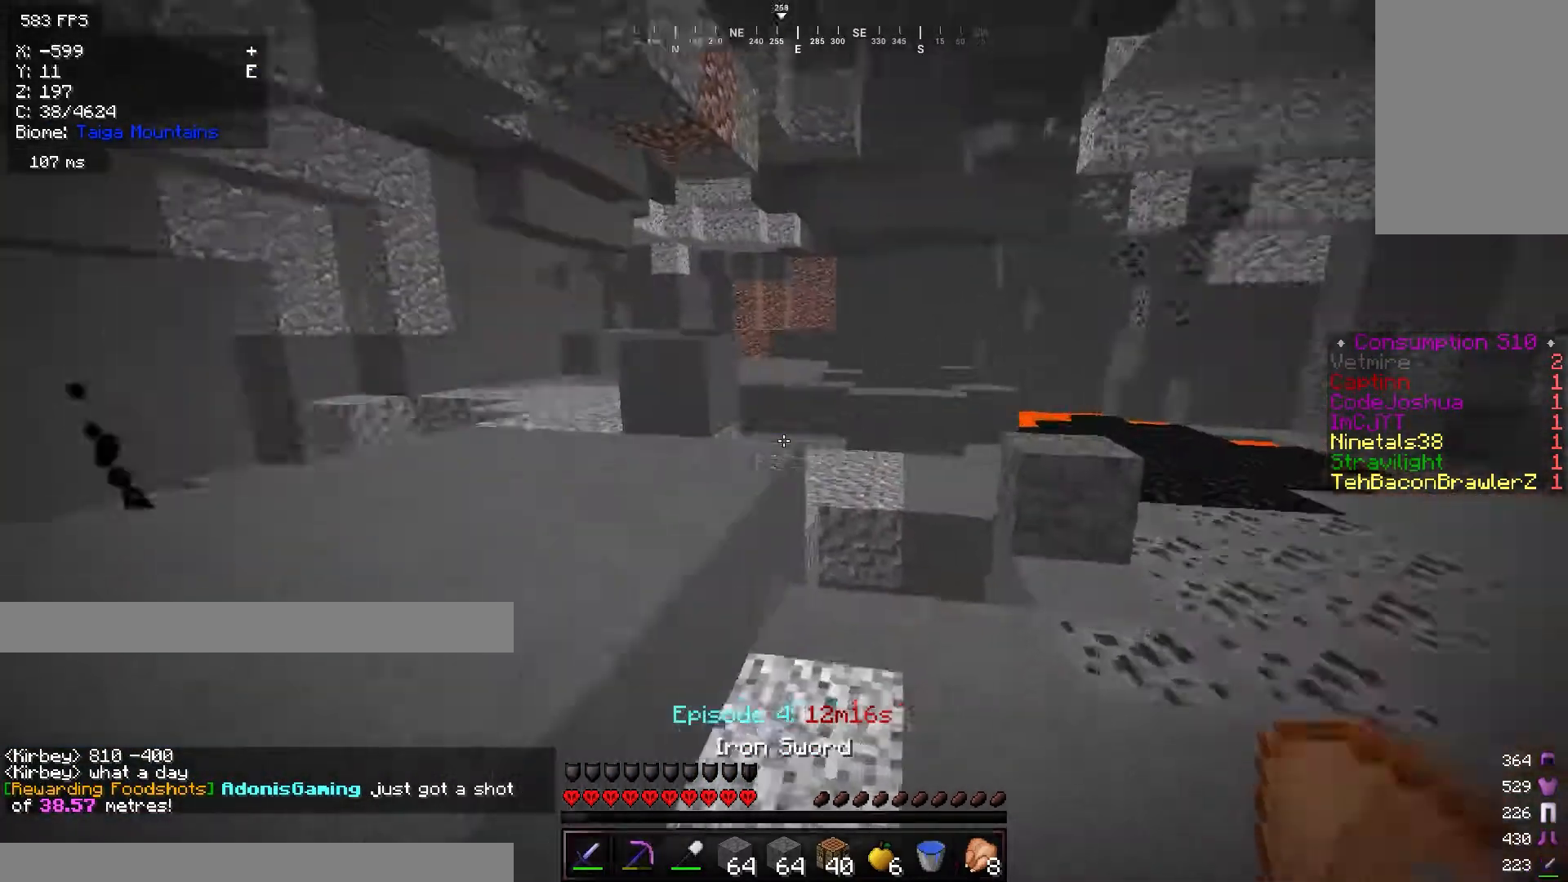
{"keys": ["a", "w"], "mouse": [], "events": [[133, "a", "down"]]}
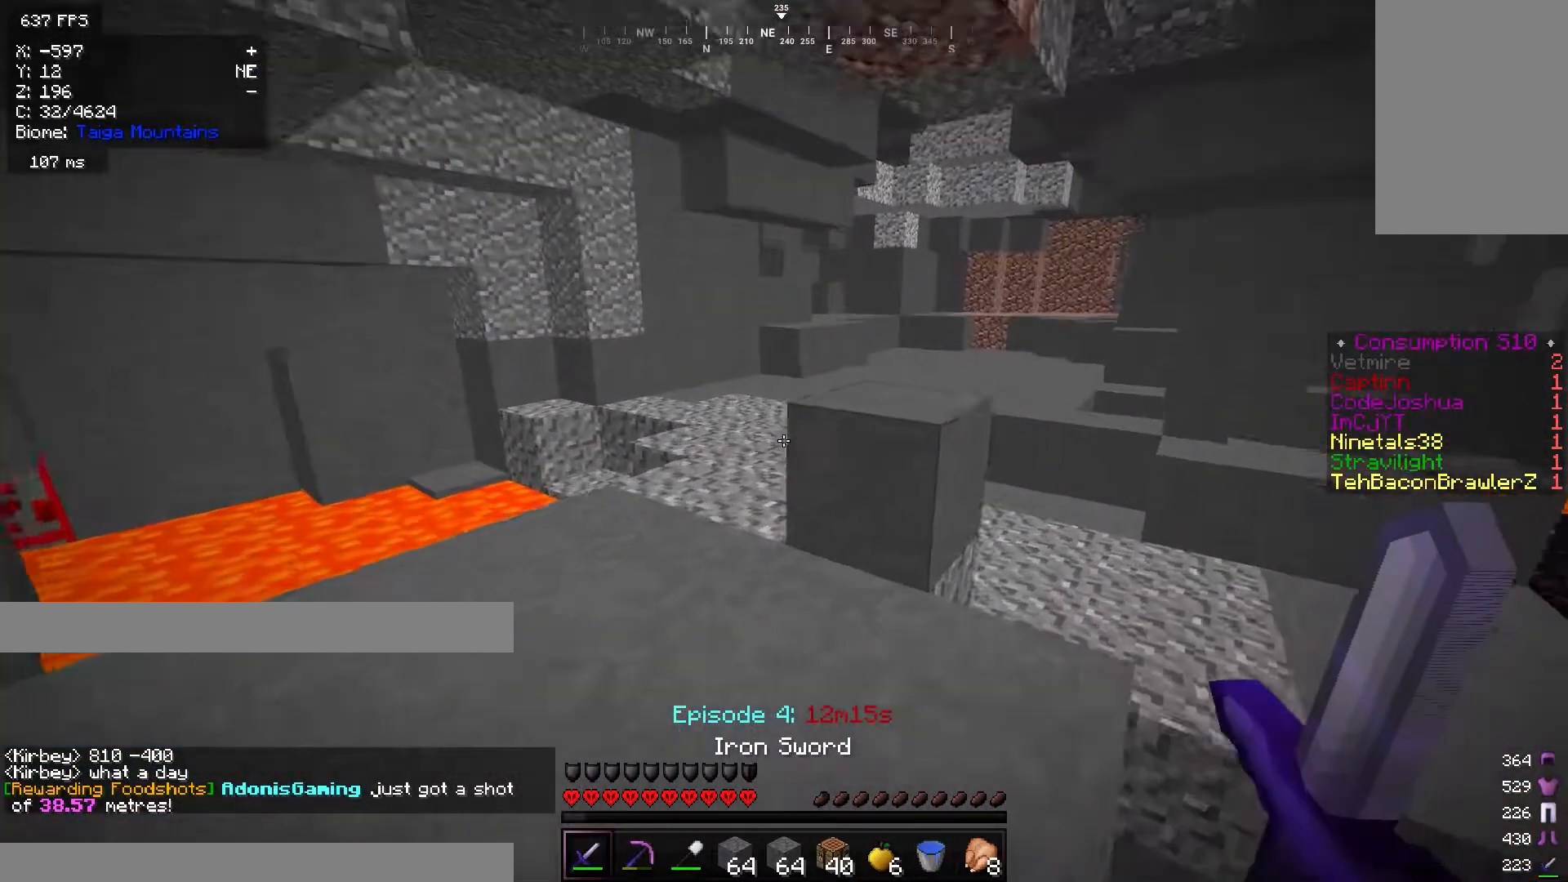
{"keys": ["d", "w"], "mouse": [], "events": [[184, "a", "up"], [251, "d", "down"]]}
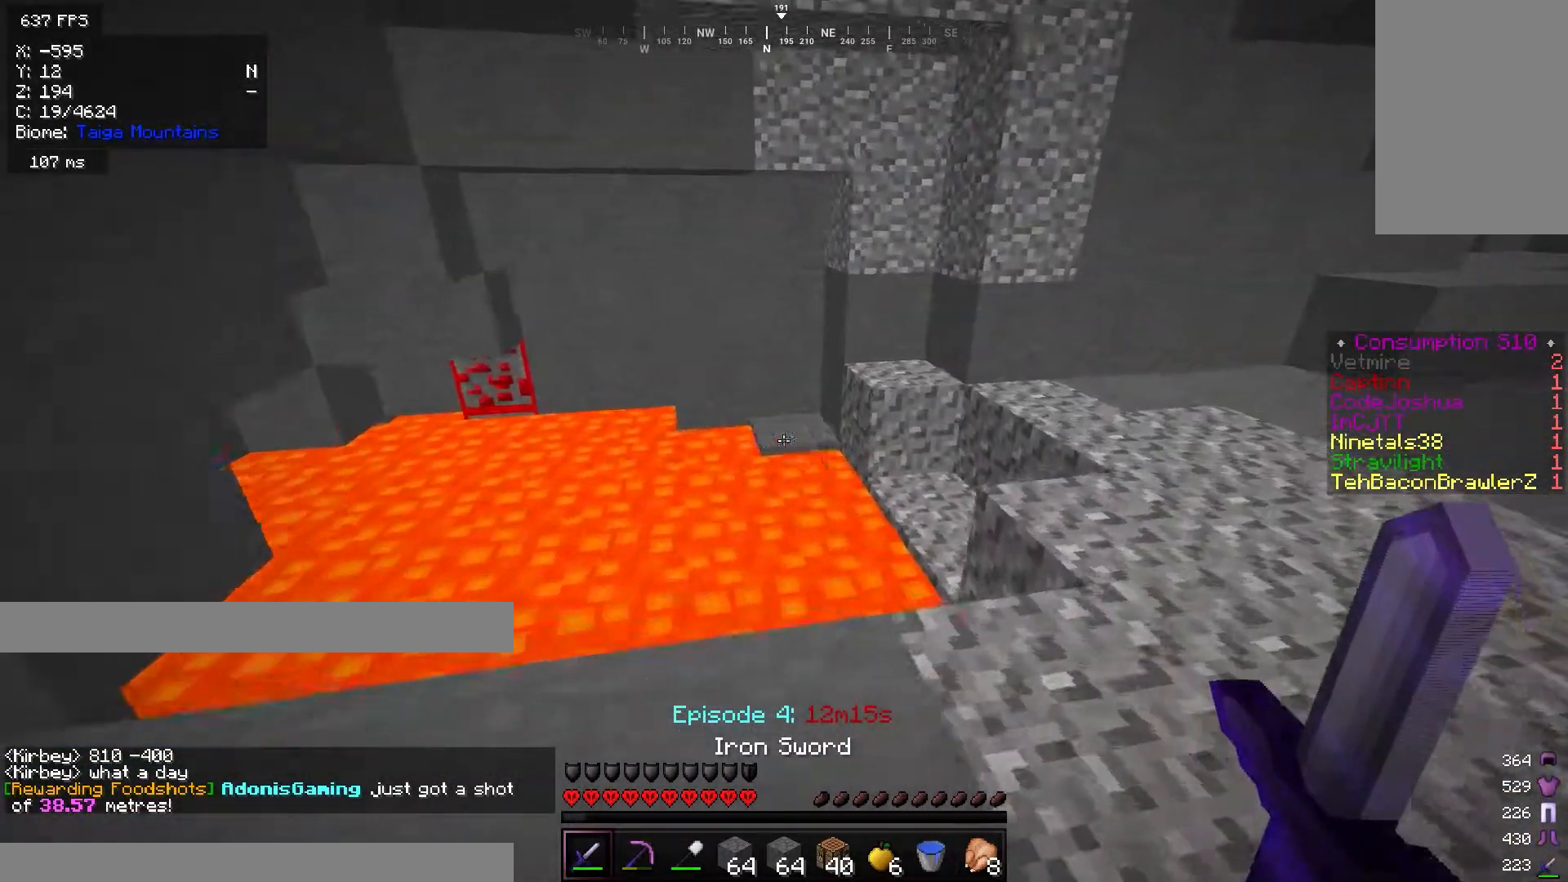
{"keys": [], "mouse": [], "events": [[434, "w", "up"], [467, "d", "up"]]}
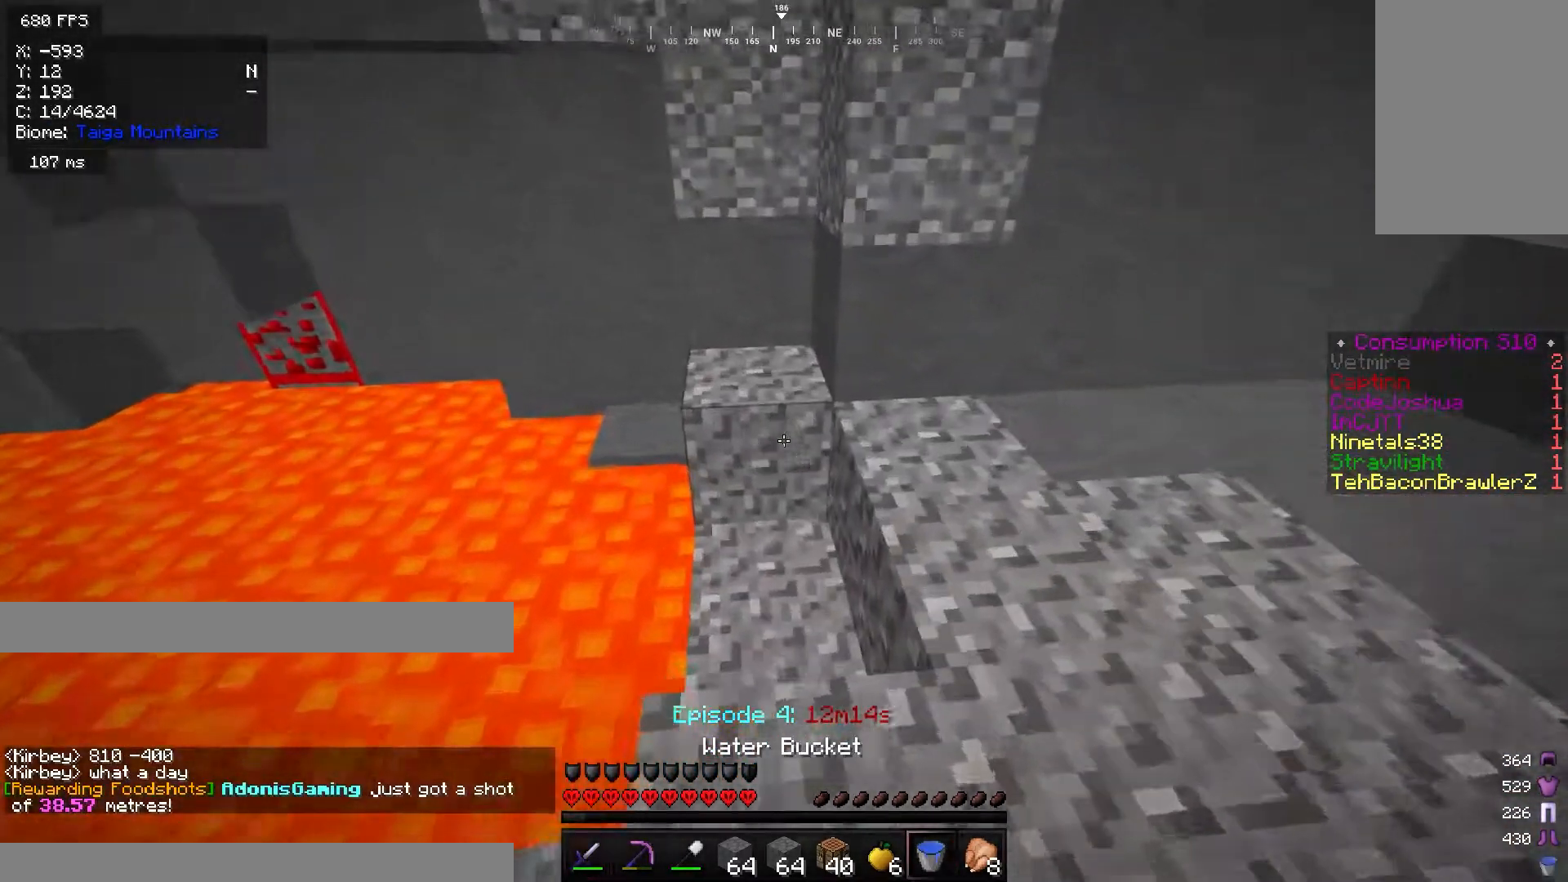
{"keys": ["d"], "mouse": [], "events": [[17, "mouse_right", "down"], [134, "mouse_right", "up"], [351, "d", "down"]]}
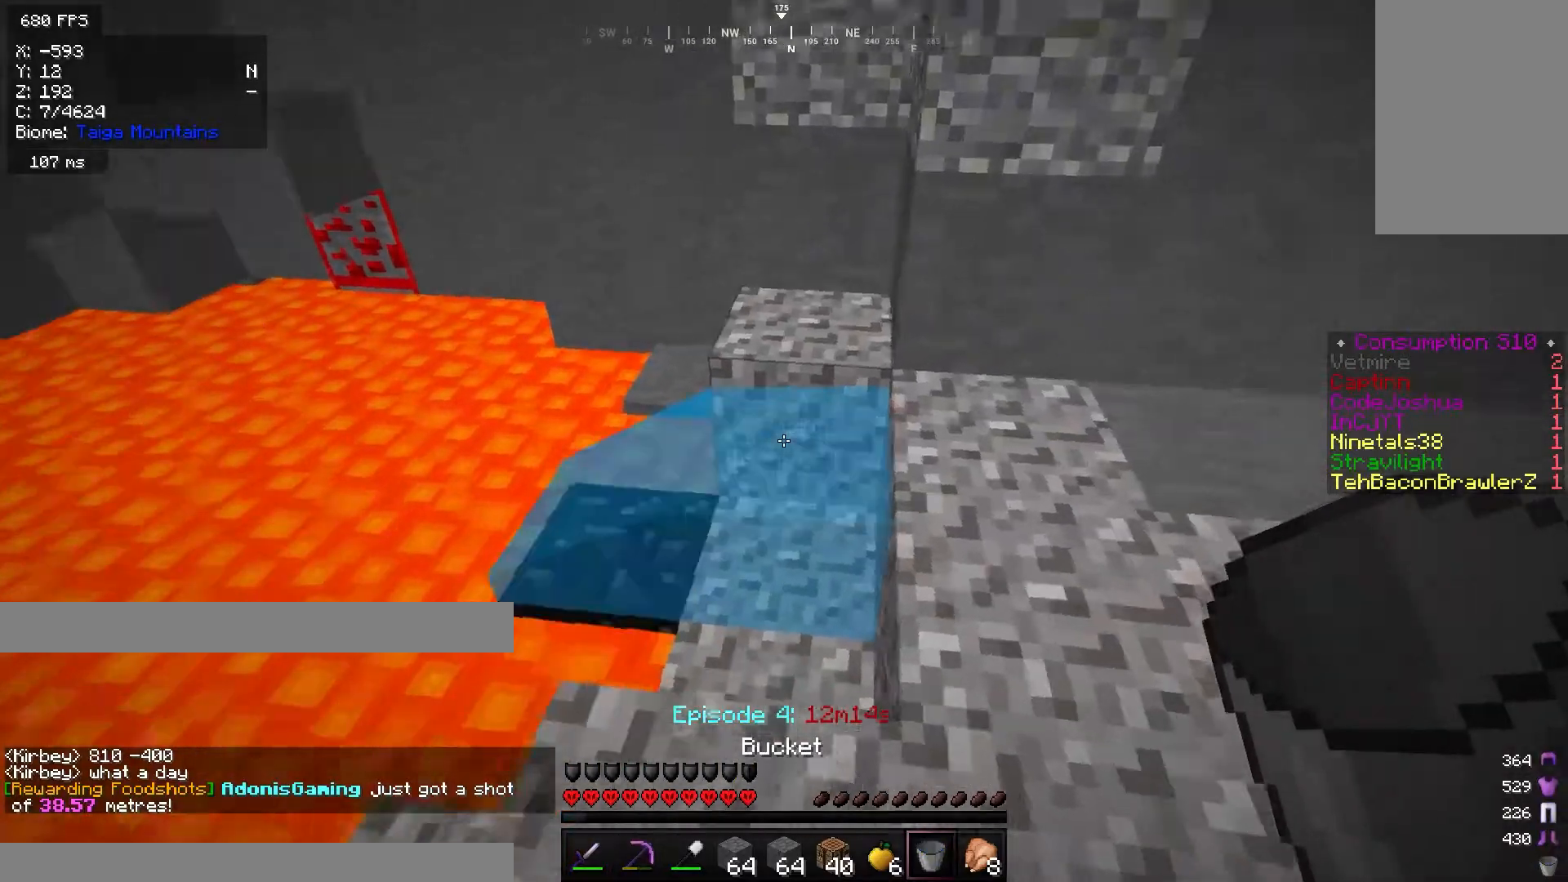
{"keys": ["w"], "mouse": [], "events": [[67, "d", "up"], [267, "mouse_right", "down"], [267, "w", "down"], [384, "mouse_right", "up"]]}
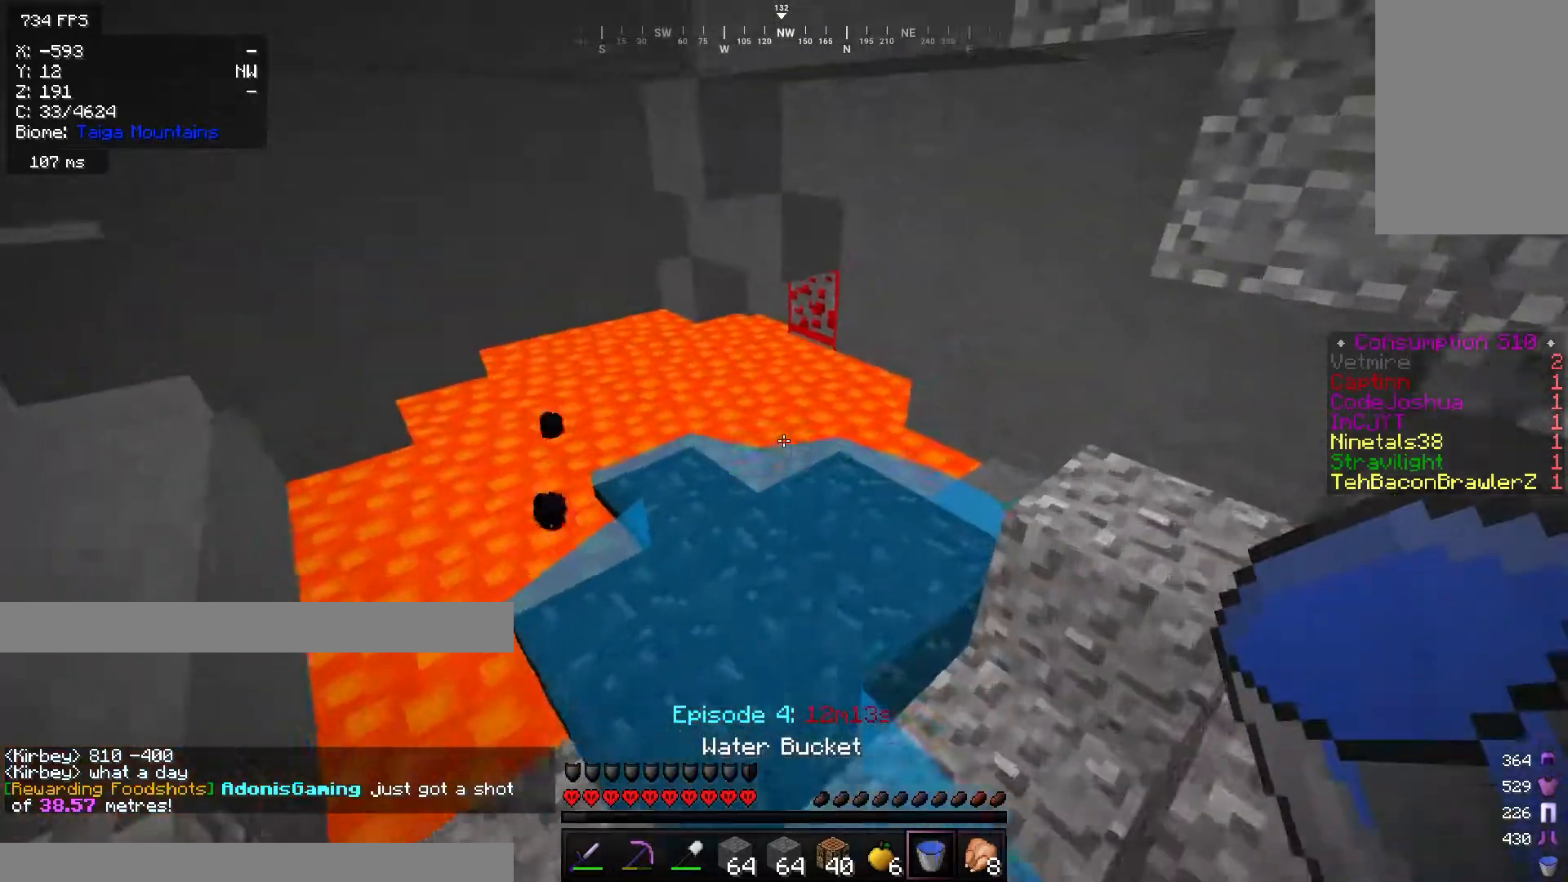
{"keys": ["w"], "mouse": [], "events": []}
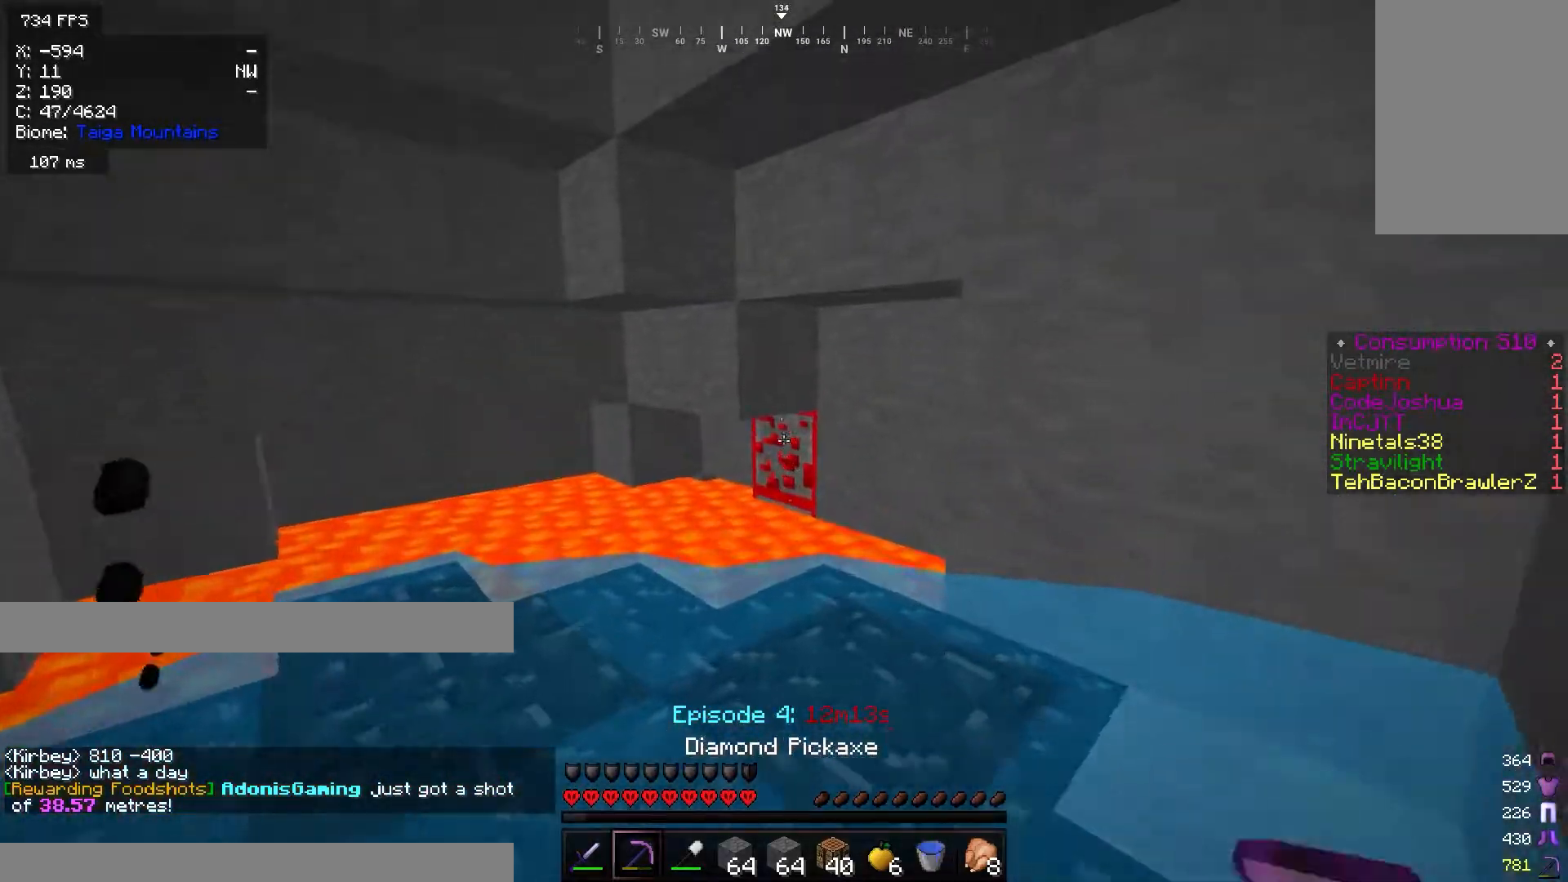
{"keys": ["w"], "mouse": ["left"], "events": [[100, "mouse_left", "down"]]}